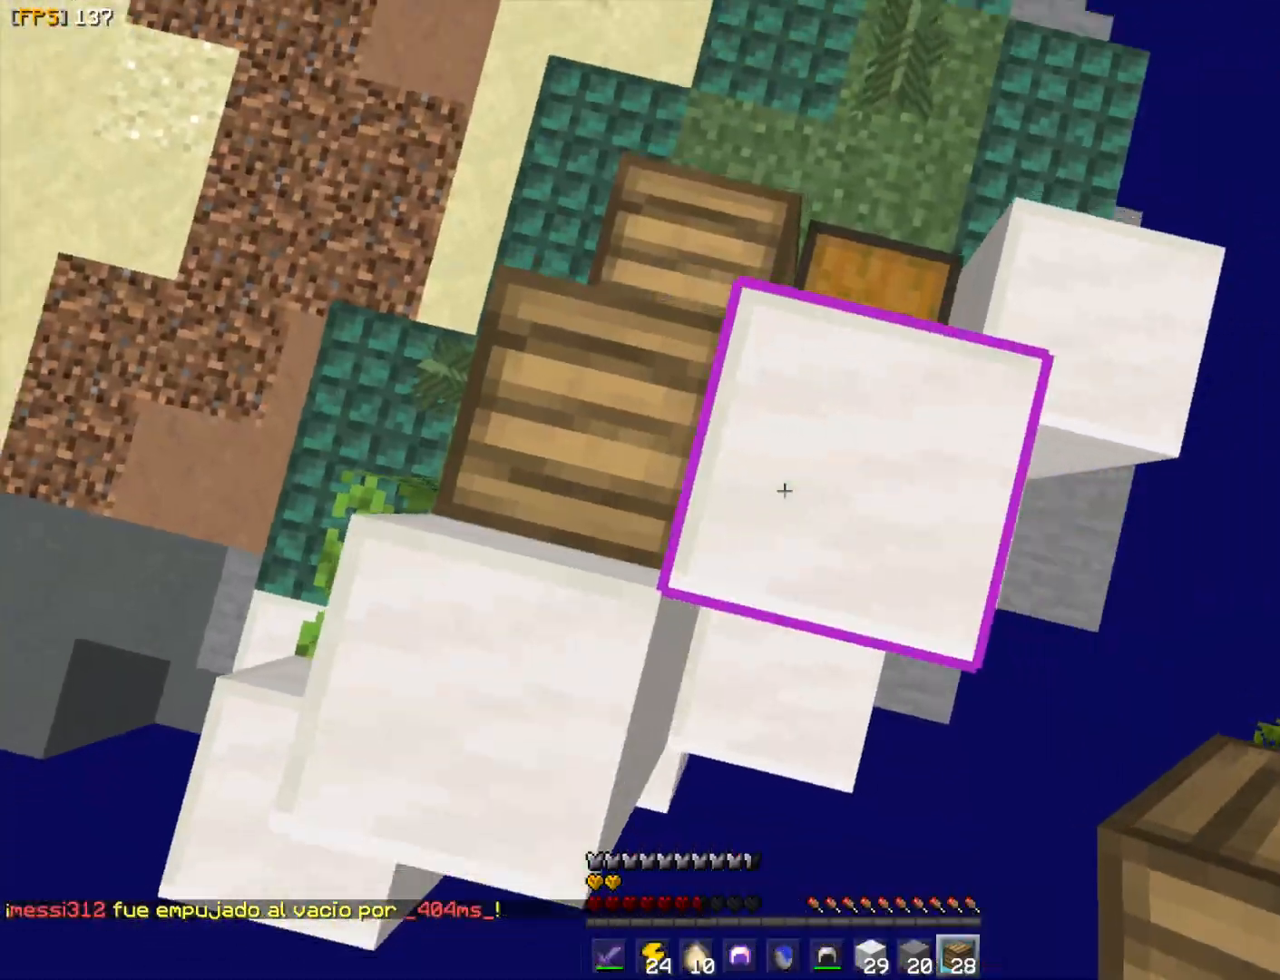
Gameplay with keyboard and mouse; each line is a JSON object with the keys and mouse buttons held at the frame after it. "events" lists presses ("down") and releases ("up") of "a", "d", "s", "w", "mouse_left" and "mouse_right" between this image and that frame as [ms after this image, input, new state], when the widget could be followed in between. "mouse_left", "mouse_right" = the "left", "right" buttons of the "mouse" list. No other keys are recorded. Fast repeated clicks can show as one long hold. Mouse movement is not recorded.
{"keys": ["d", "s"], "mouse": ["right"], "events": [[133, "s", "down"], [183, "d", "down"], [233, "s", "up"], [250, "mouse_right", "up"], [317, "mouse_right", "down"], [350, "s", "down"], [383, "mouse_right", "up"], [450, "mouse_right", "down"]]}
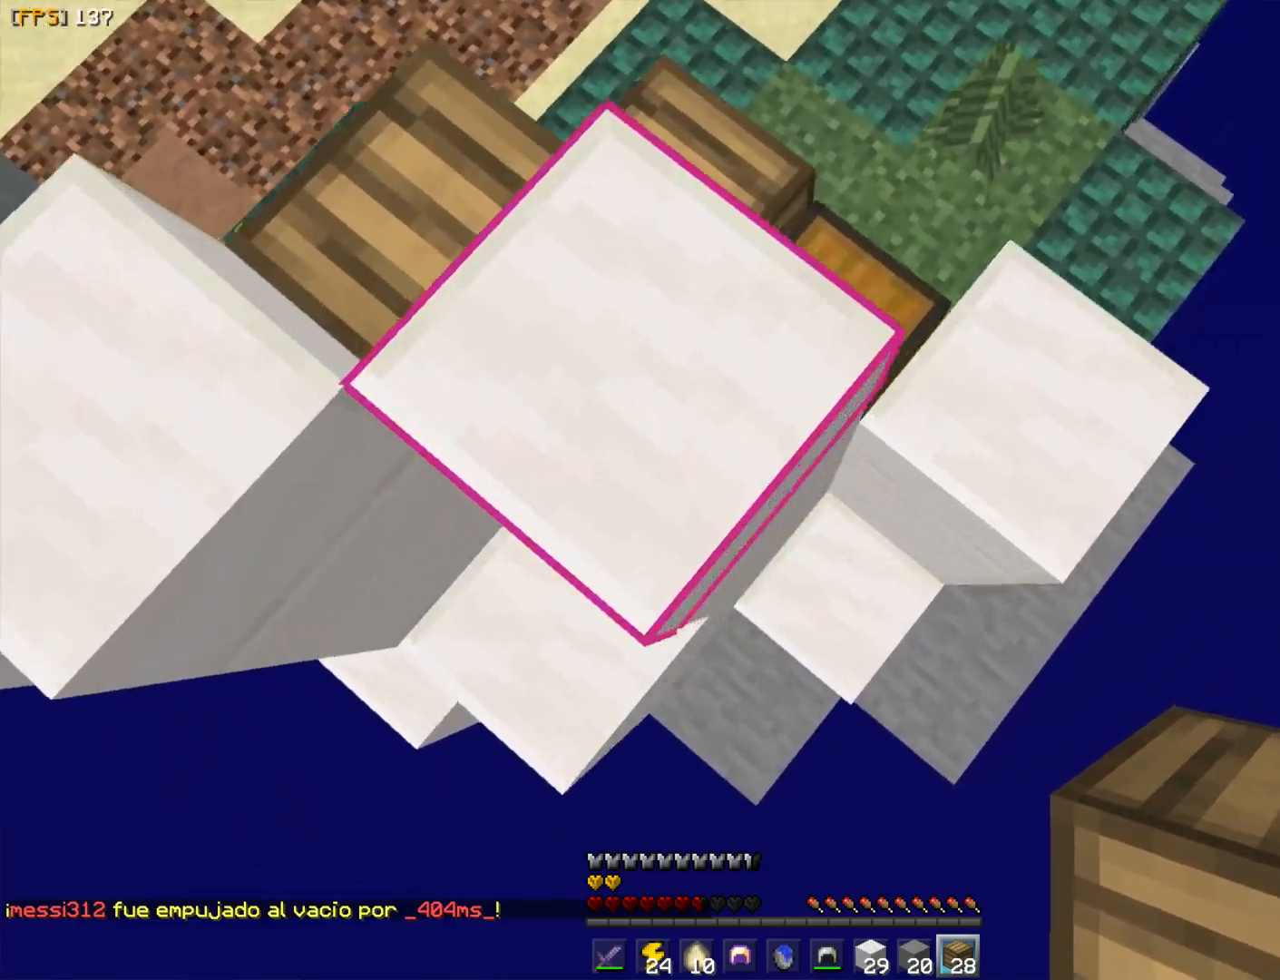
{"keys": ["d", "s"], "mouse": [], "events": [[17, "mouse_right", "up"], [50, "mouse_right", "down"], [133, "mouse_right", "up"], [167, "mouse_right", "down"], [250, "d", "up"], [250, "mouse_right", "up"], [283, "mouse_right", "down"], [333, "d", "down"], [367, "mouse_right", "up"], [417, "mouse_right", "down"], [467, "mouse_right", "up"]]}
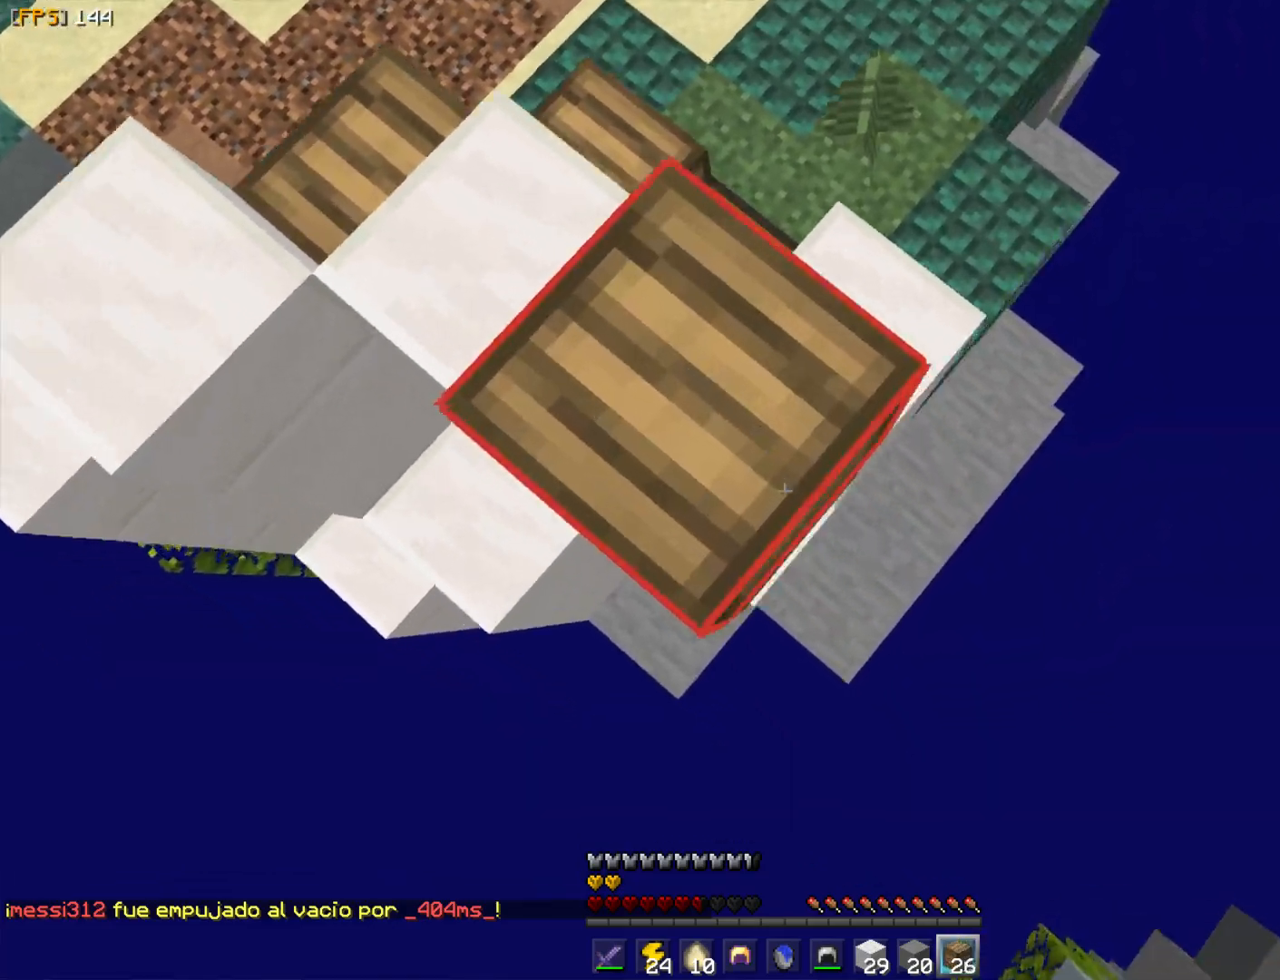
{"keys": ["d", "s"], "mouse": [], "events": [[33, "mouse_right", "down"], [100, "mouse_right", "up"], [150, "mouse_right", "down"], [250, "mouse_right", "up"], [283, "mouse_right", "down"], [350, "mouse_right", "up"], [400, "mouse_right", "down"], [483, "mouse_right", "up"]]}
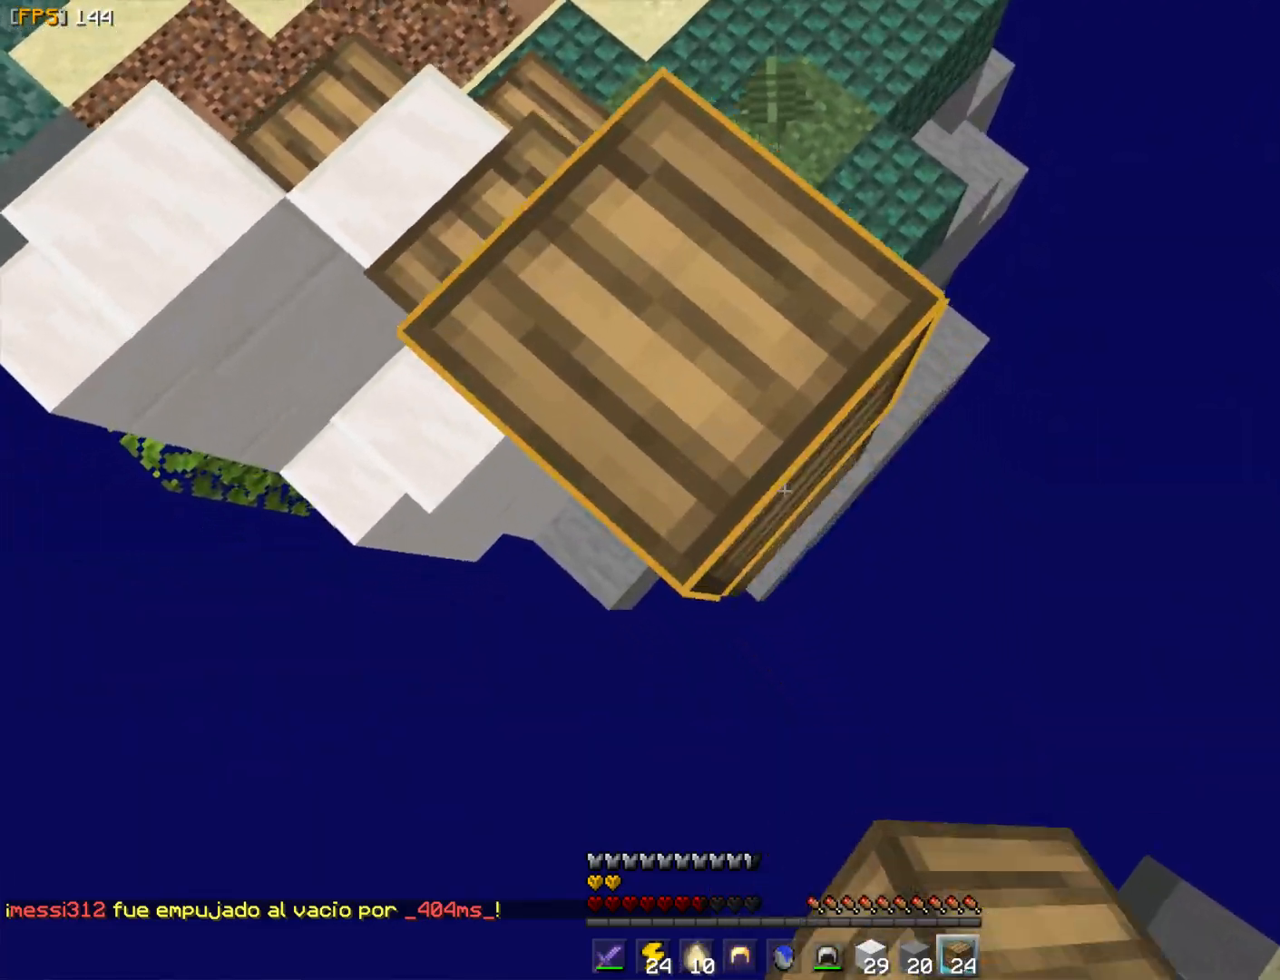
{"keys": ["d", "s"], "mouse": ["right"], "events": [[17, "mouse_right", "down"], [67, "mouse_right", "up"], [133, "mouse_right", "down"], [183, "mouse_right", "up"], [267, "mouse_right", "down"], [317, "mouse_right", "up"], [367, "mouse_right", "down"], [450, "mouse_right", "up"], [500, "mouse_right", "down"]]}
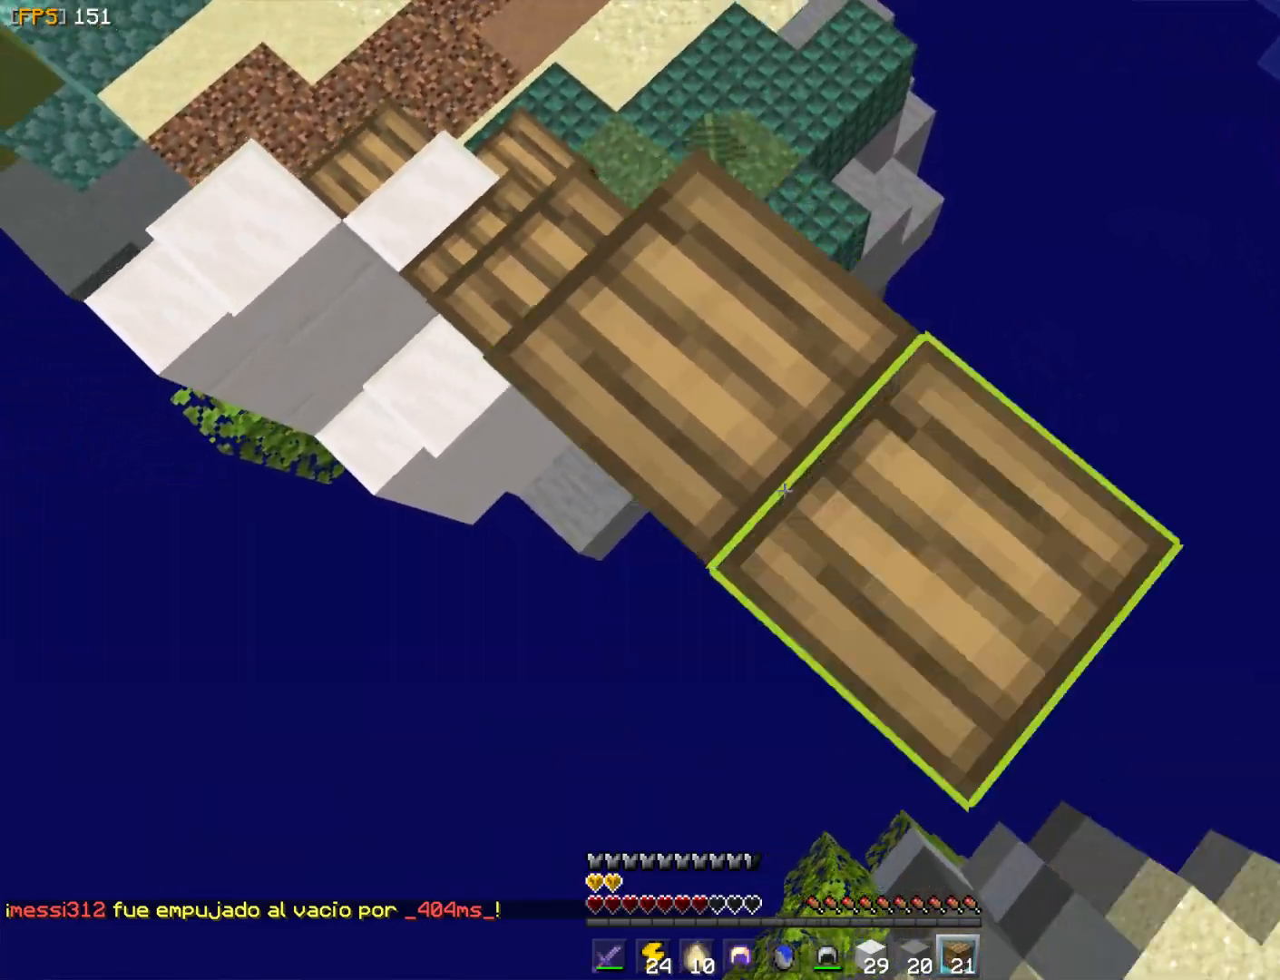
{"keys": ["w"], "mouse": [], "events": [[50, "mouse_right", "up"], [100, "mouse_right", "down"], [133, "s", "up"], [167, "mouse_right", "up"], [217, "d", "up"], [233, "mouse_right", "down"], [267, "mouse_right", "up"], [283, "w", "down"]]}
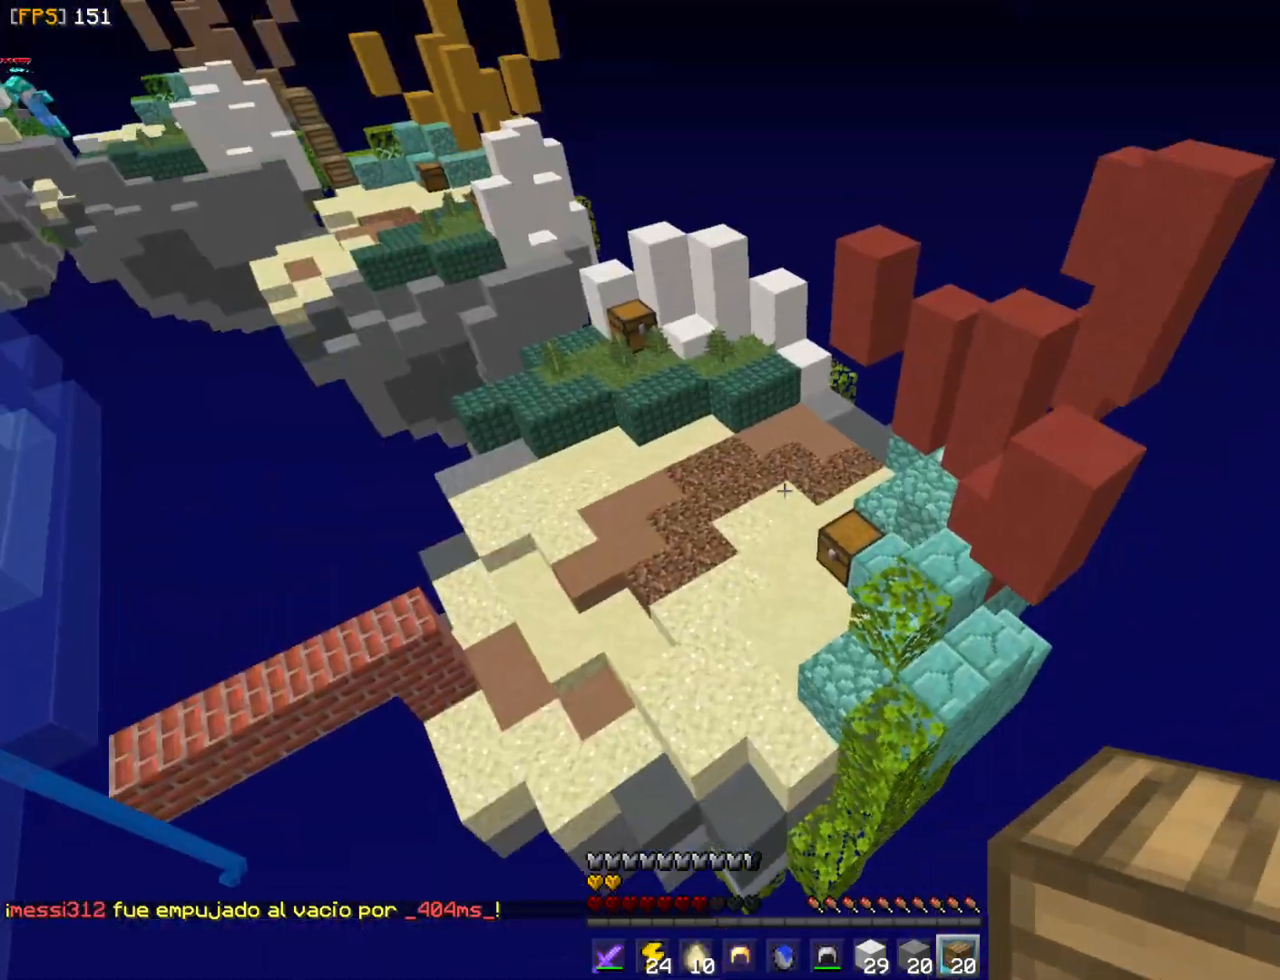
{"keys": ["w"], "mouse": [], "events": []}
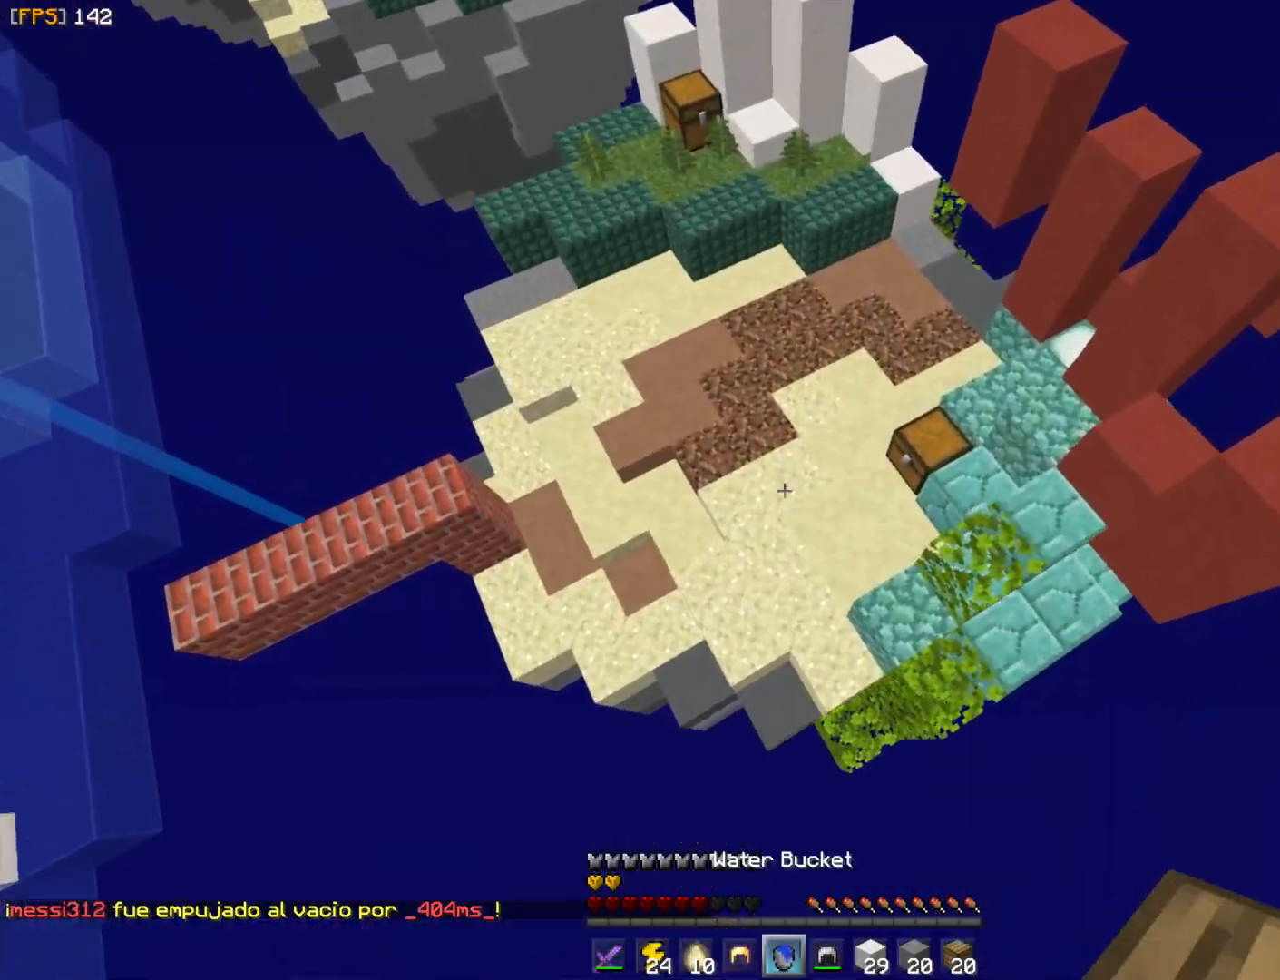
{"keys": ["s", "w"], "mouse": ["right"], "events": [[217, "w", "up"], [250, "s", "down"], [350, "mouse_right", "down"], [433, "mouse_right", "up"], [500, "mouse_right", "down"], [500, "w", "down"]]}
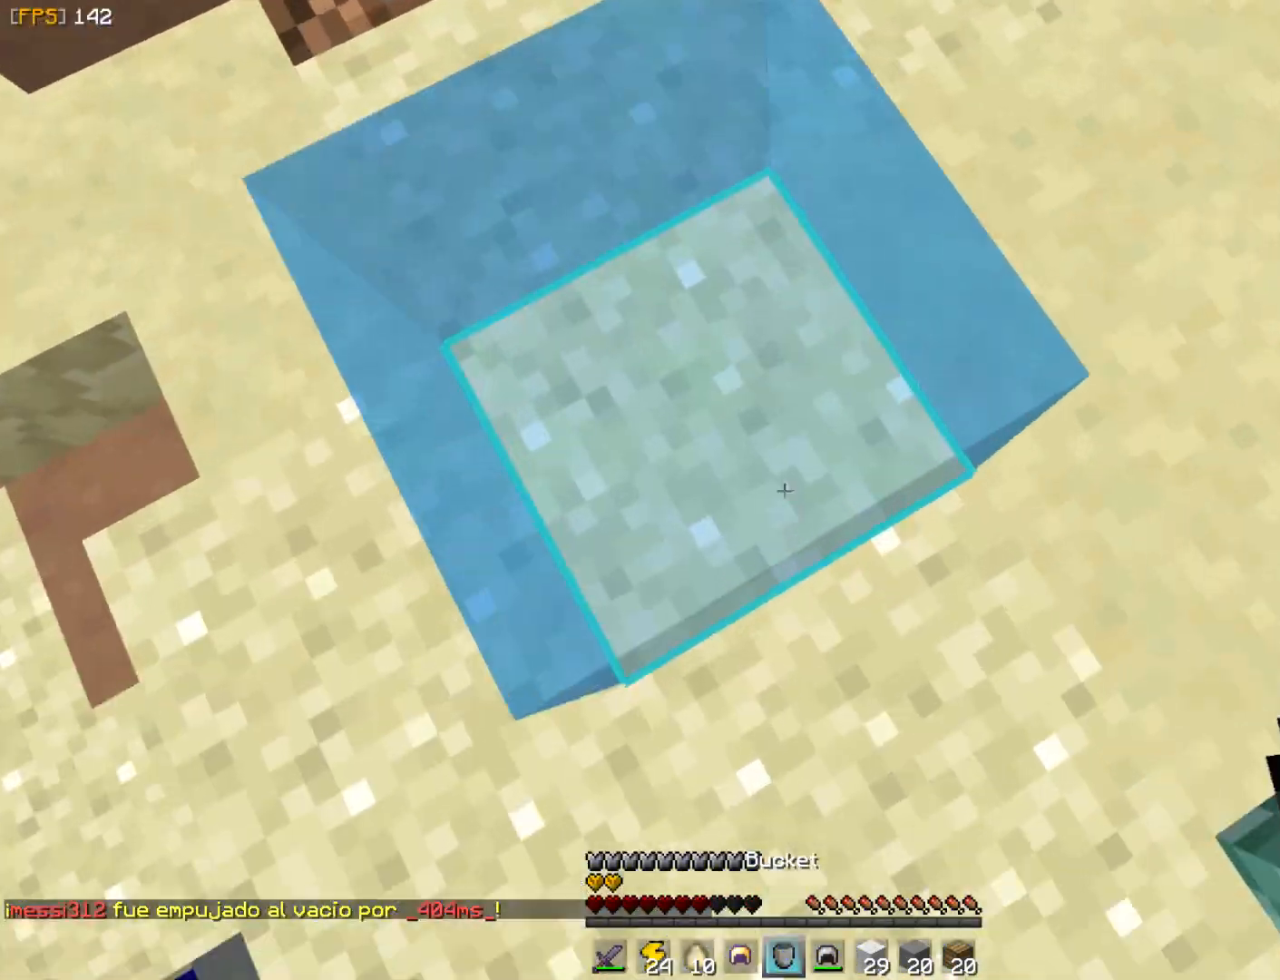
{"keys": ["d", "w"], "mouse": []}
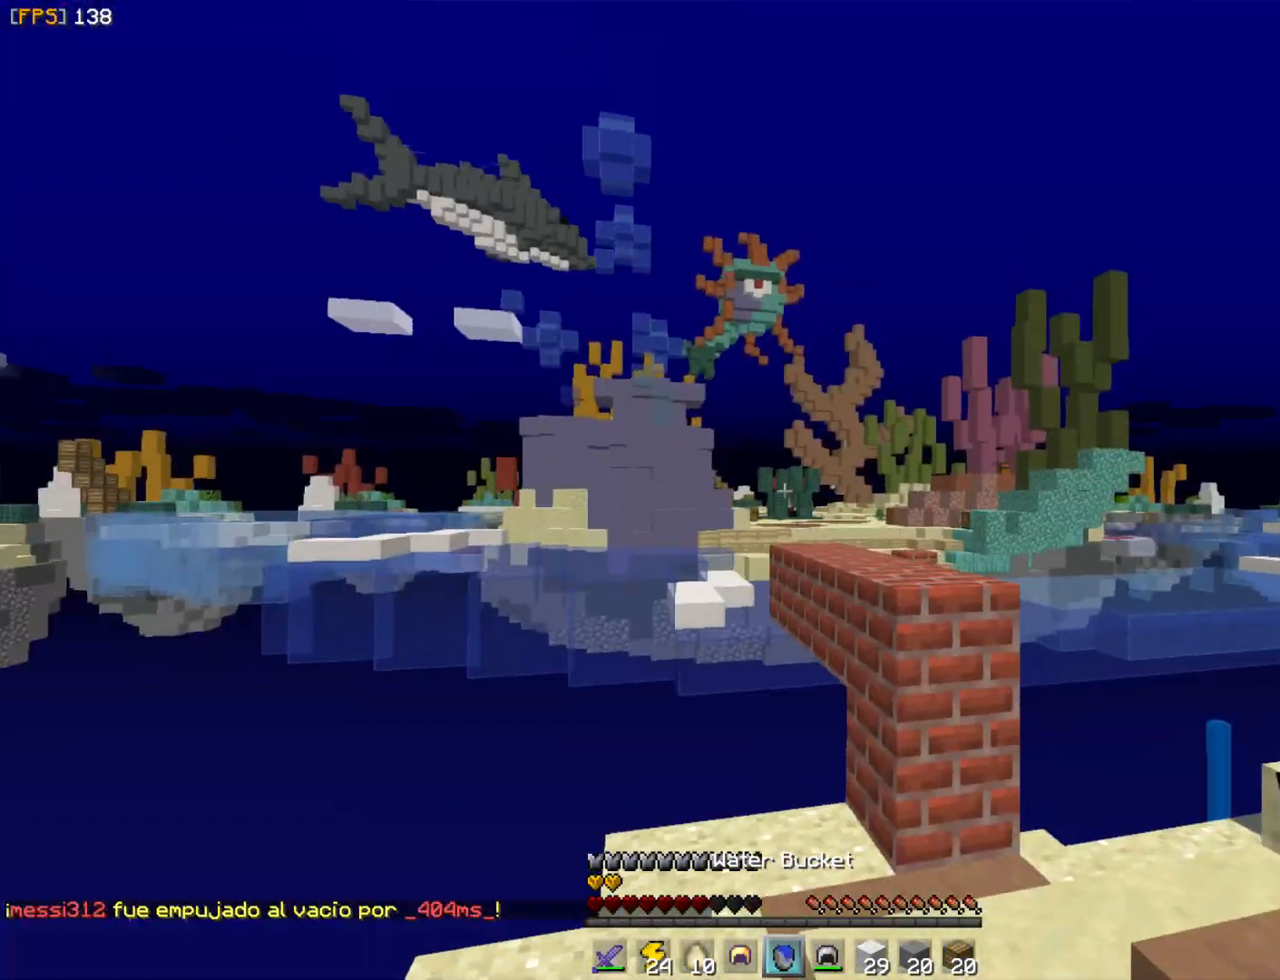
{"keys": [], "mouse": [], "events": [[17, "d", "up"], [233, "w", "up"]]}
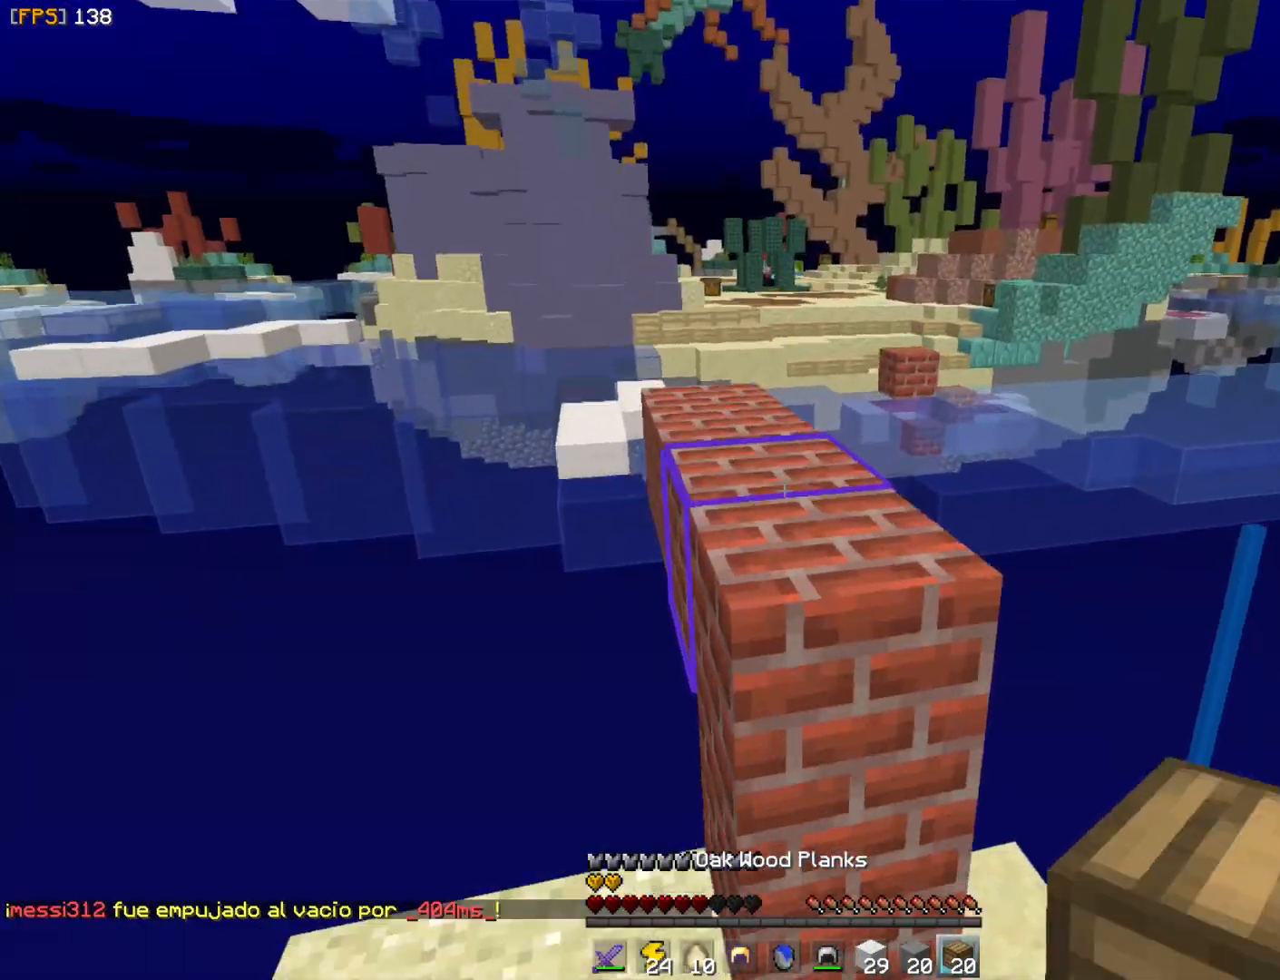
{"keys": ["s"], "mouse": [], "events": [[17, "s", "down"], [433, "mouse_right", "down"], [483, "mouse_right", "up"]]}
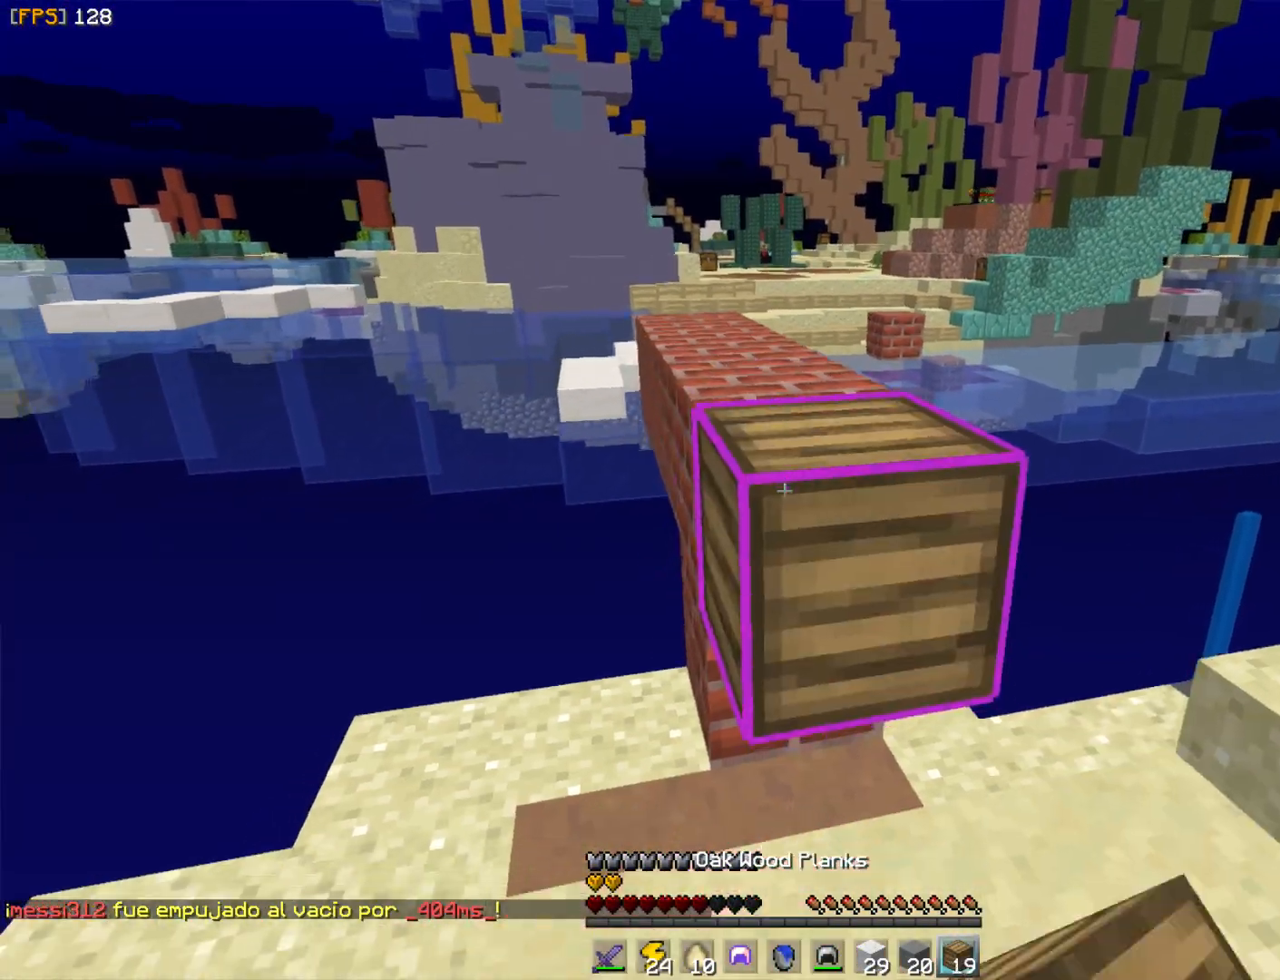
{"keys": ["w"], "mouse": [], "events": [[17, "mouse_right", "down"], [117, "mouse_right", "up"], [150, "mouse_right", "down"], [167, "w", "down"], [200, "mouse_right", "up"], [200, "s", "up"]]}
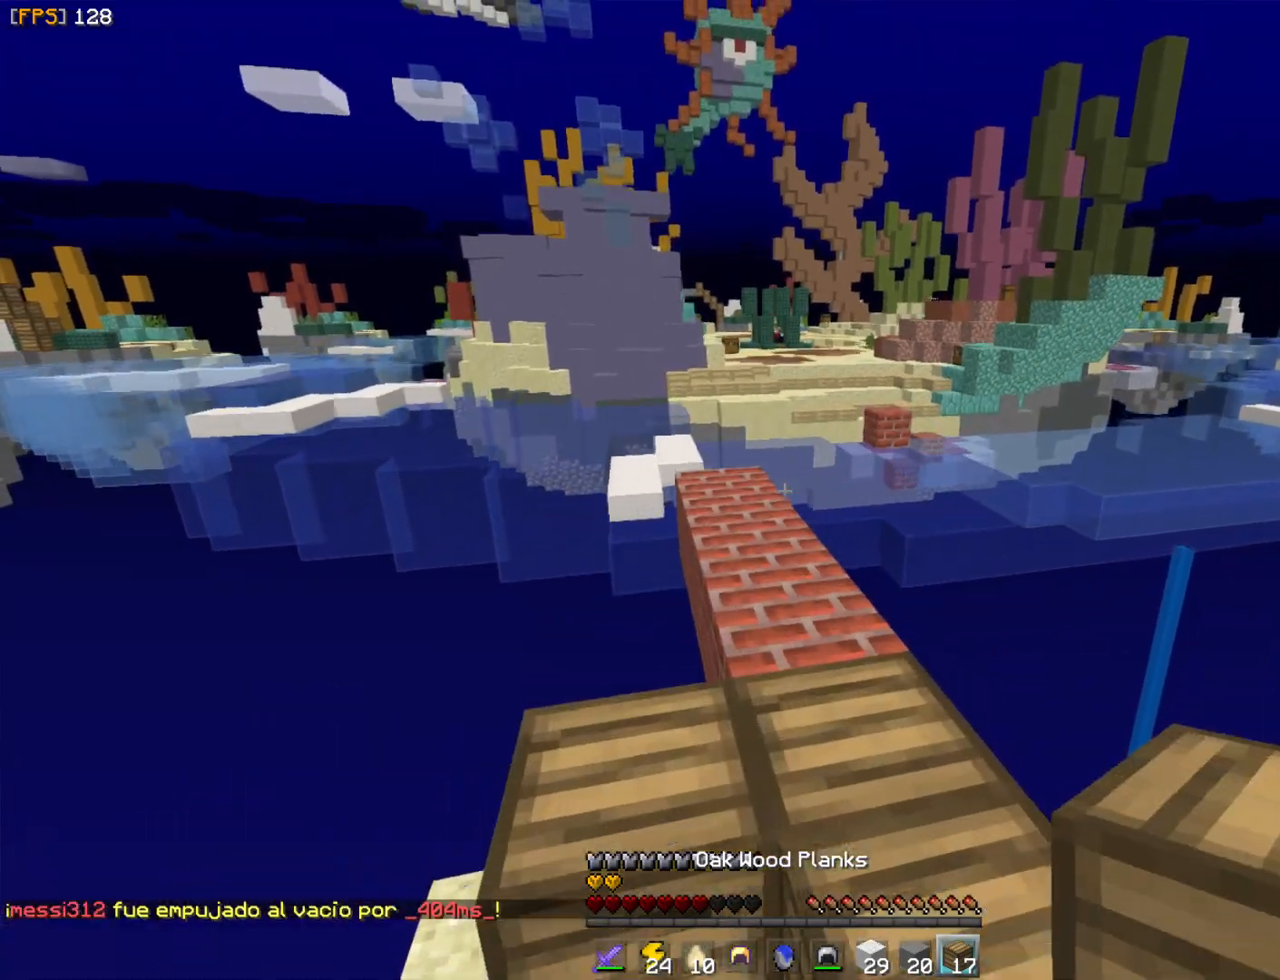
{"keys": ["a", "w"], "mouse": ["left"], "events": [[250, "mouse_left", "down"], [333, "mouse_left", "up"], [483, "mouse_left", "down"], [500, "a", "down"]]}
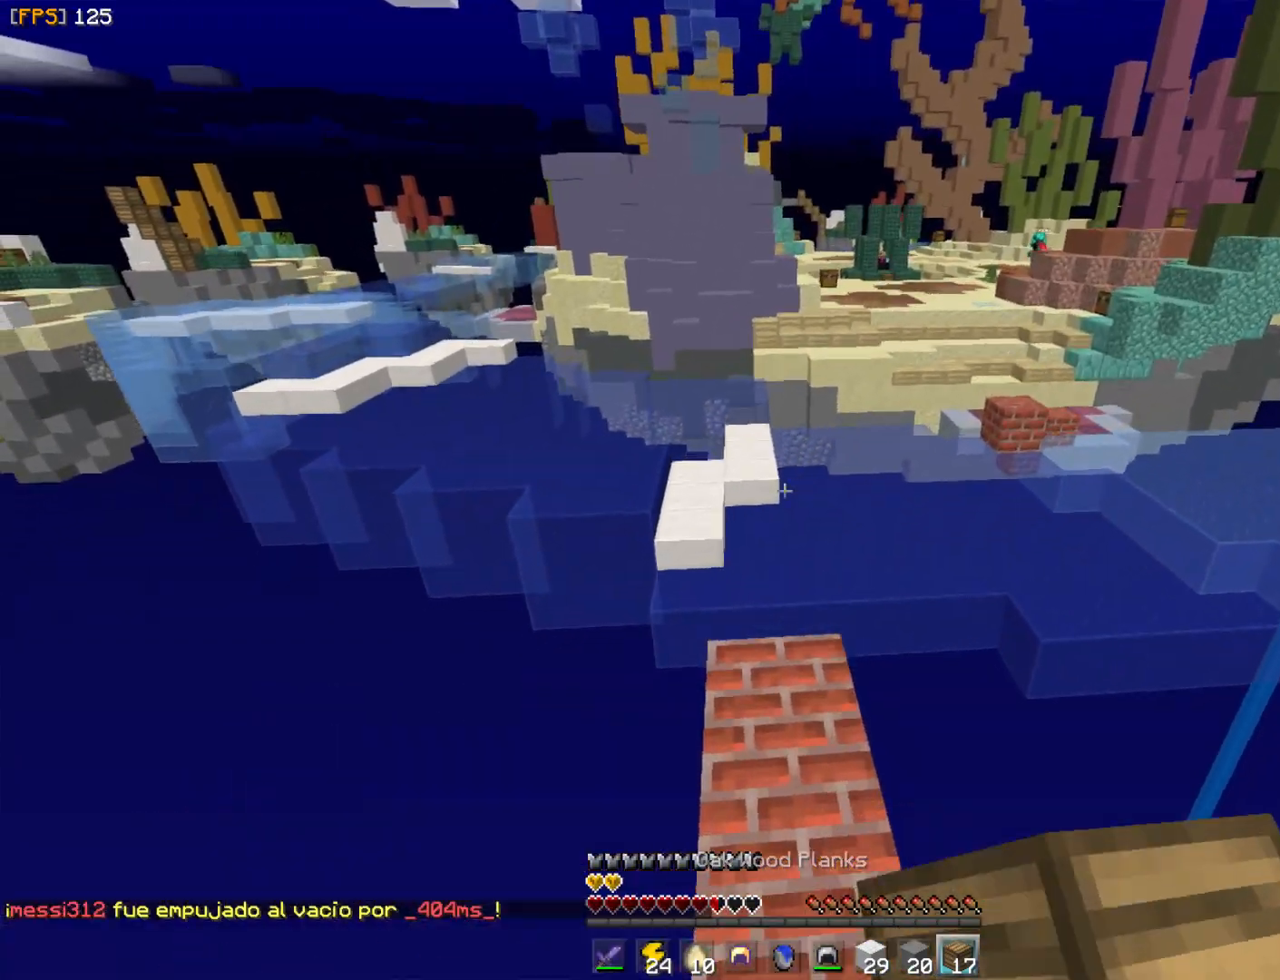
{"keys": ["w"], "mouse": [], "events": [[67, "mouse_left", "up"], [133, "a", "up"], [200, "mouse_left", "down"], [333, "mouse_left", "up"]]}
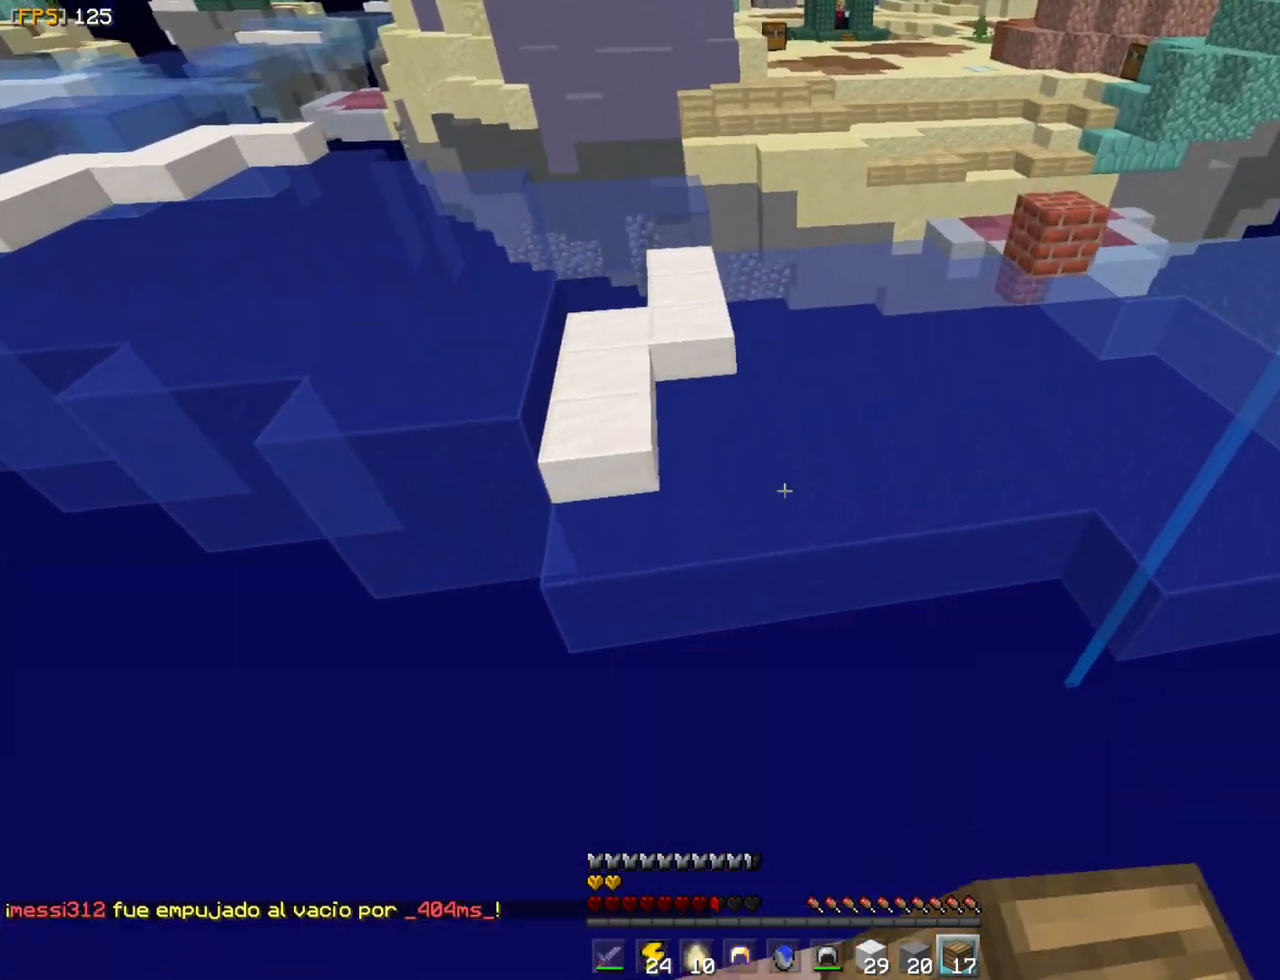
{"keys": ["w"], "mouse": [], "events": [[267, "w", "up"], [283, "s", "down"], [283, "w", "down"], [450, "s", "up"]]}
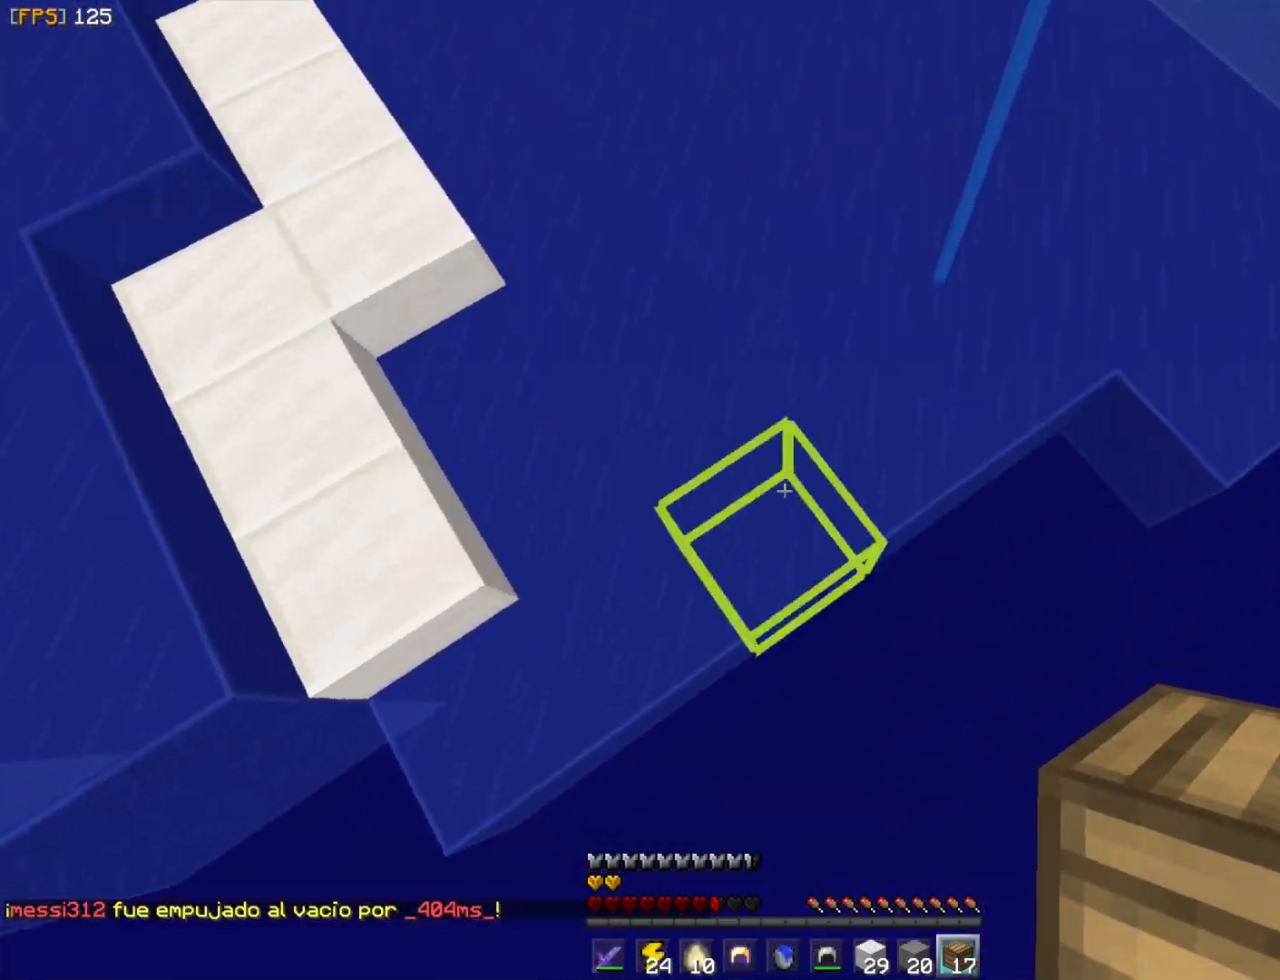
{"keys": ["w"], "mouse": ["right"], "events": [[50, "mouse_right", "down"], [133, "mouse_right", "up"], [367, "mouse_right", "down"], [400, "d", "down"], [417, "mouse_right", "up"], [467, "mouse_right", "down"], [483, "d", "up"]]}
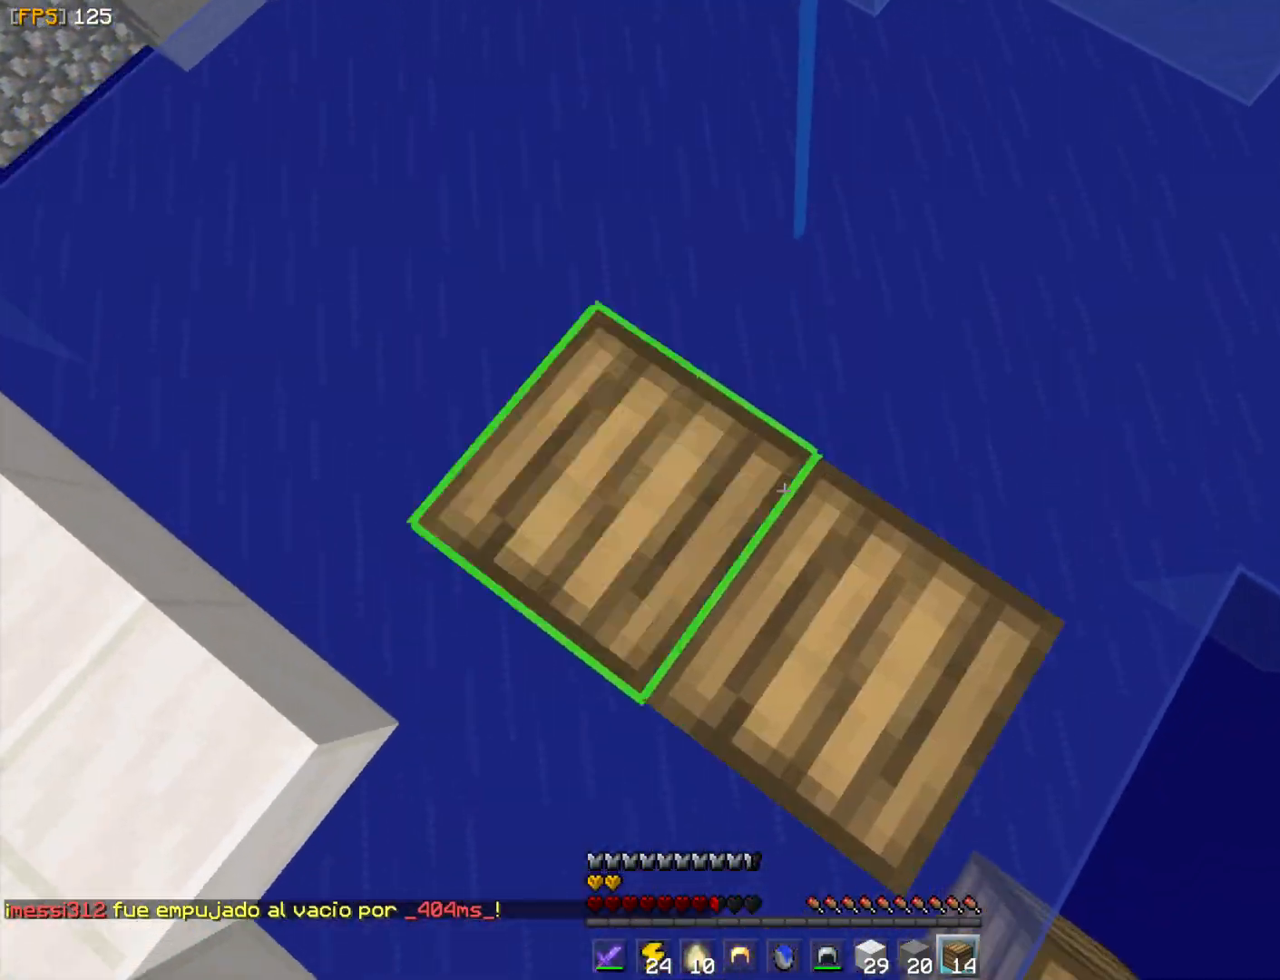
{"keys": ["s", "w"], "mouse": [], "events": [[17, "mouse_right", "up"], [33, "mouse_right", "down"], [67, "mouse_right", "up"], [350, "s", "down"]]}
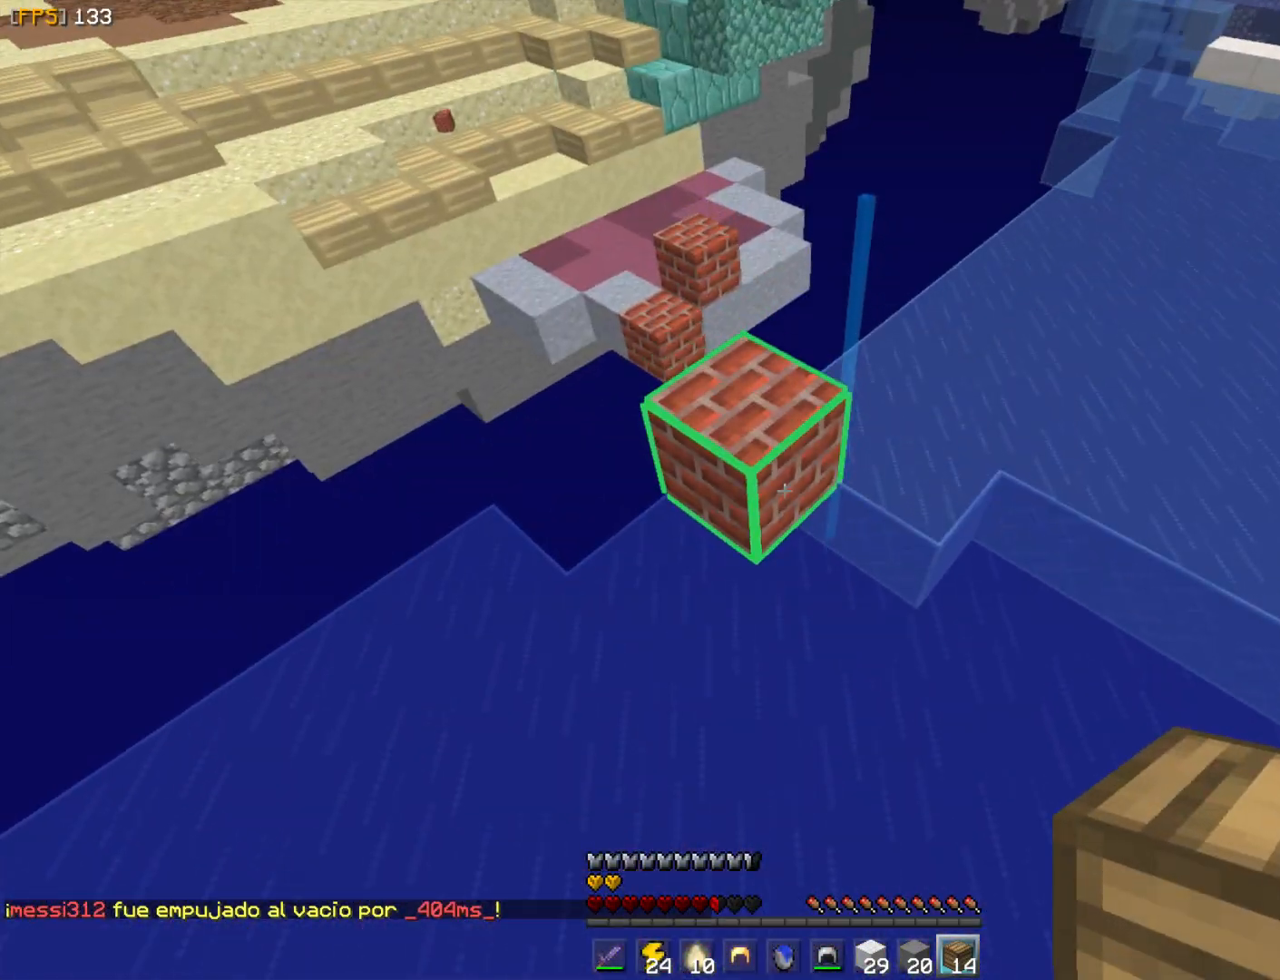
{"keys": [], "mouse": [], "events": [[33, "mouse_right", "down"], [33, "w", "up"], [117, "mouse_right", "up"], [367, "s", "up"]]}
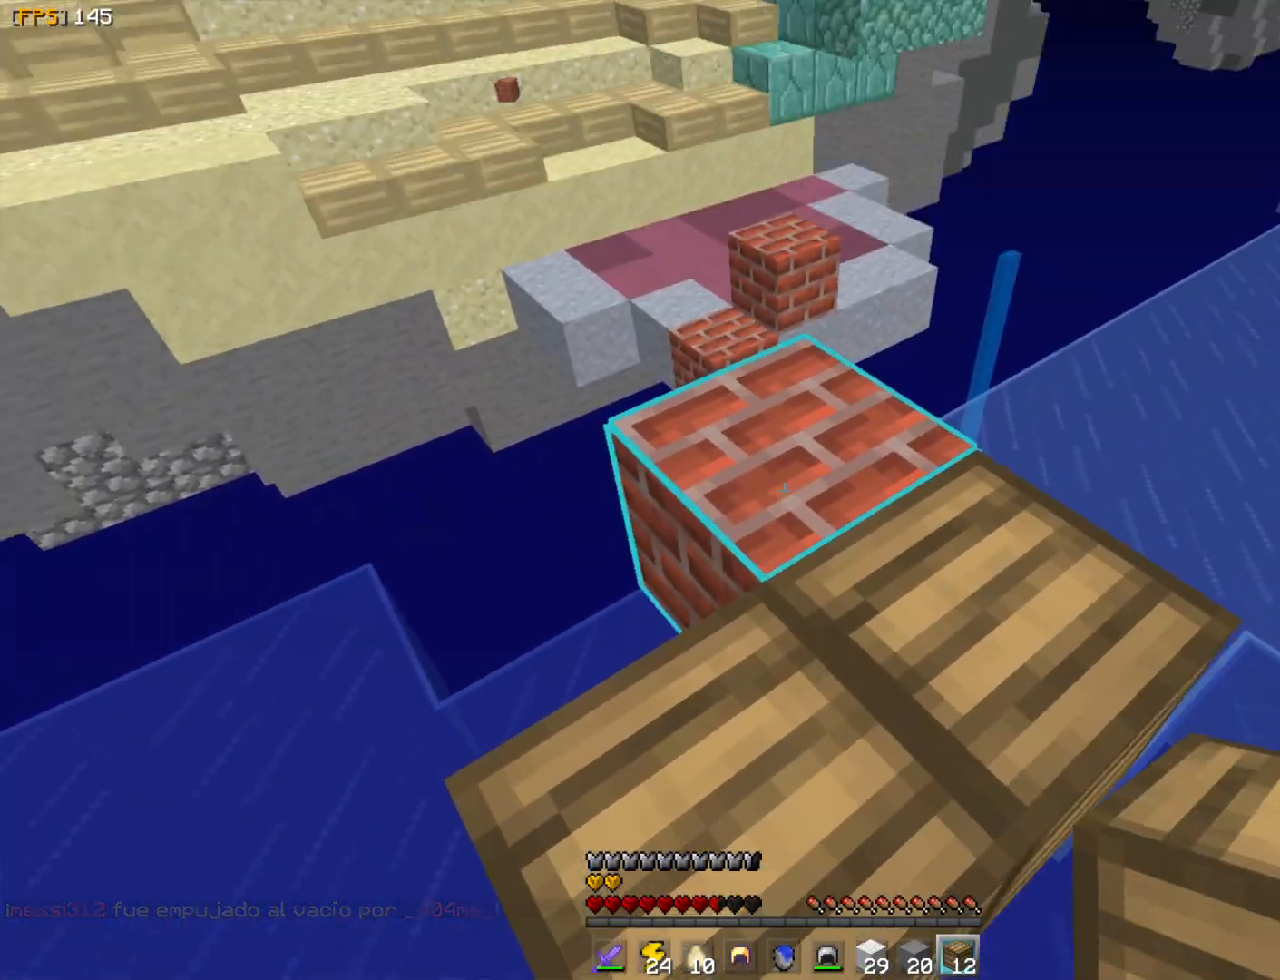
{"keys": ["w"], "mouse": [], "events": [[183, "mouse_right", "down"], [250, "mouse_right", "up"], [300, "w", "down"]]}
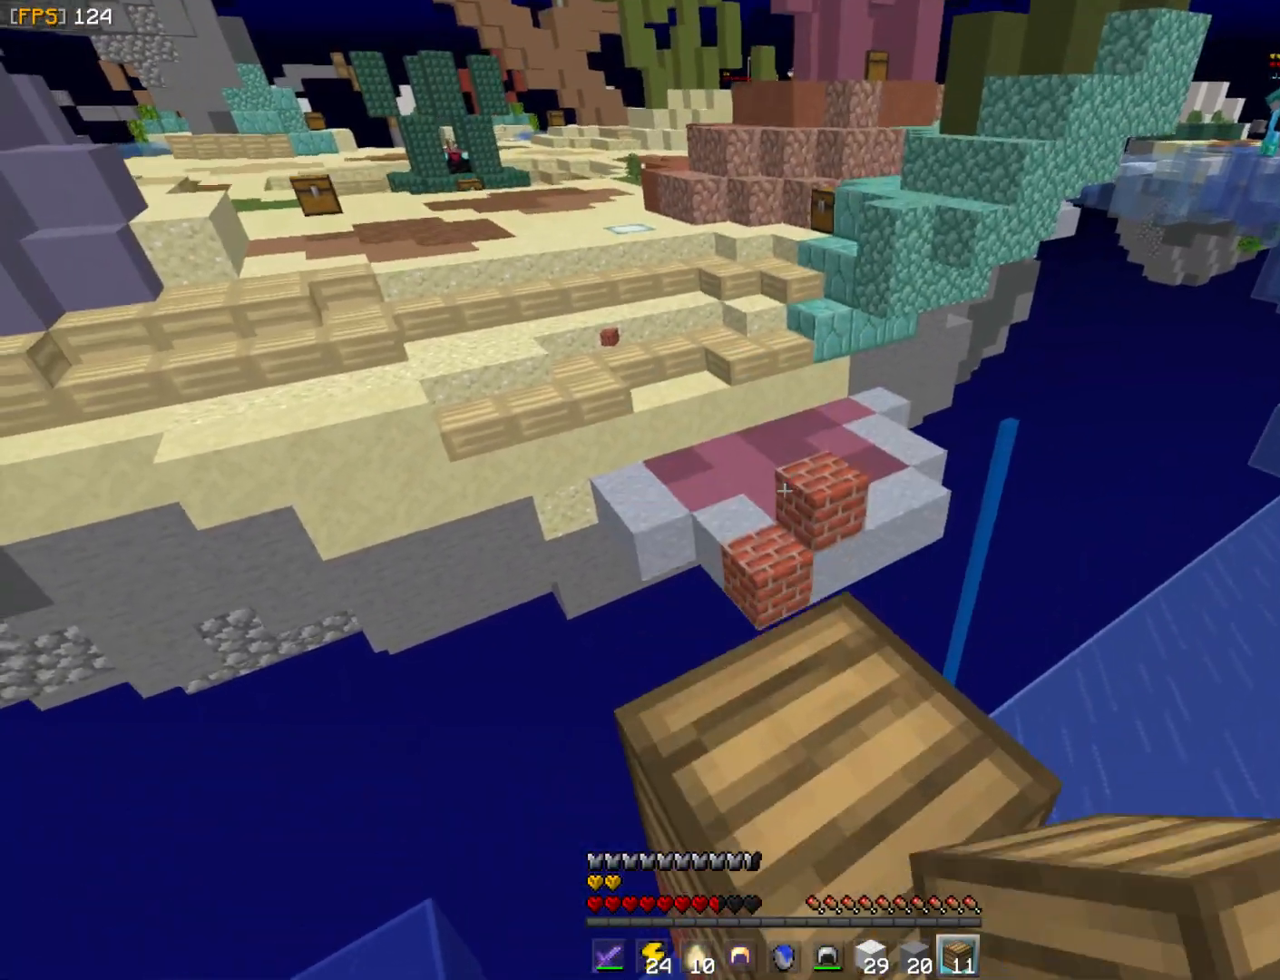
{"keys": ["d", "s"], "mouse": [], "events": [[33, "d", "down"], [33, "w", "up"], [217, "d", "up"], [233, "d", "down"], [233, "s", "down"]]}
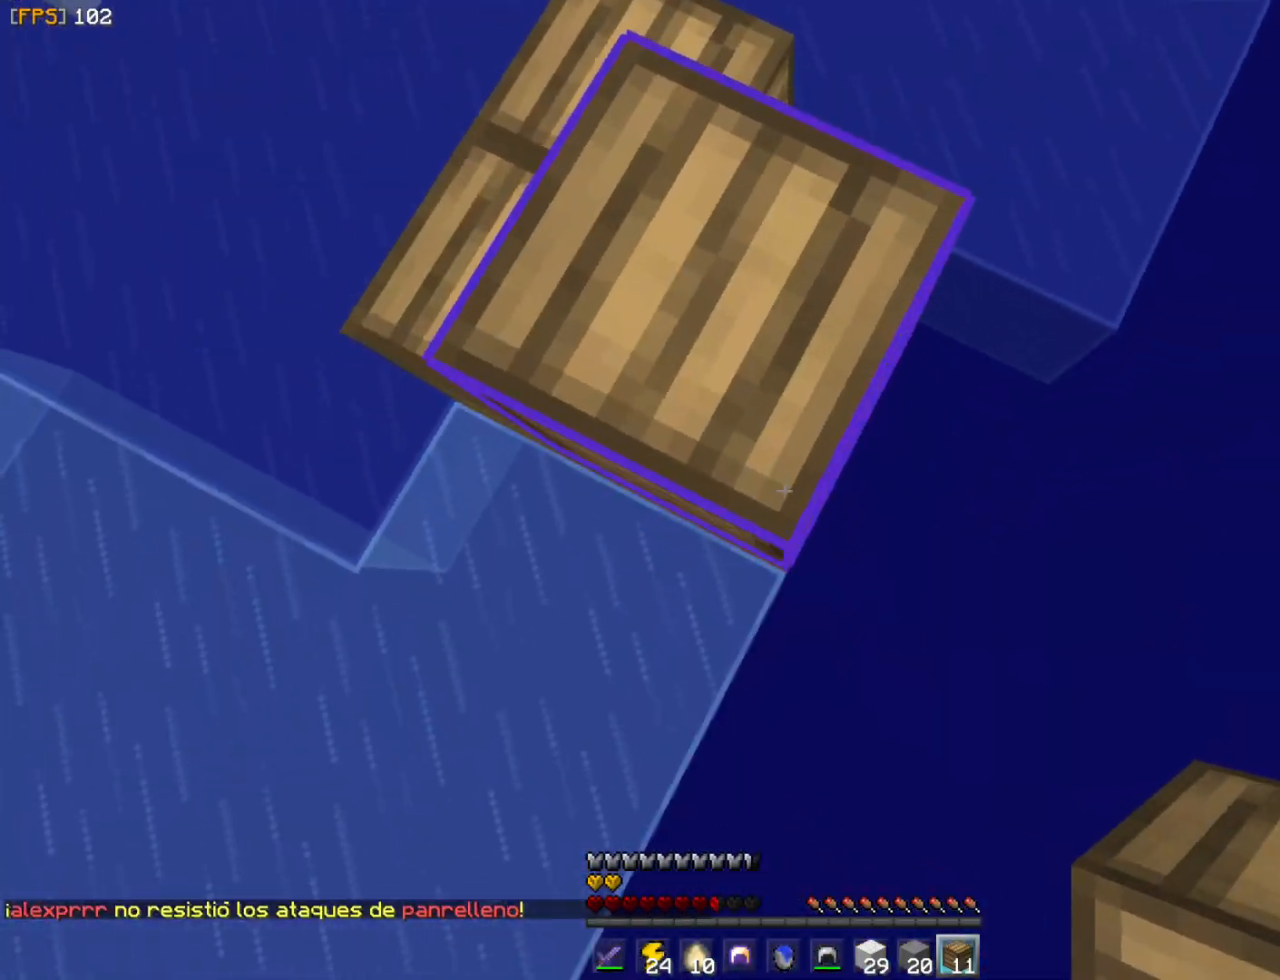
{"keys": ["s"], "mouse": [], "events": [[100, "d", "up"], [200, "mouse_right", "down"], [250, "mouse_right", "up"], [350, "mouse_right", "down"], [383, "mouse_right", "up"], [450, "mouse_right", "down"], [500, "mouse_right", "up"]]}
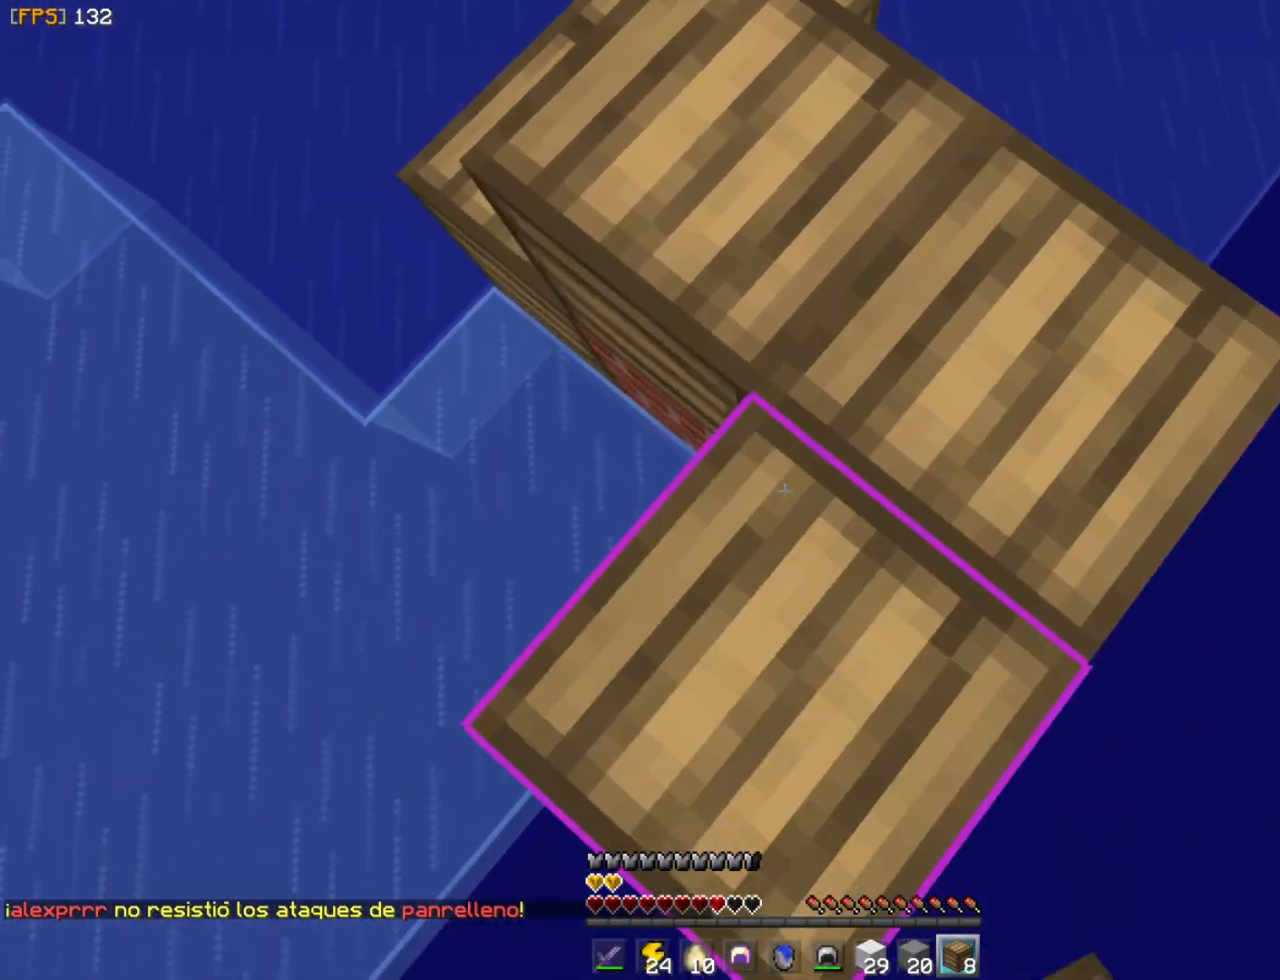
{"keys": ["d", "s"], "mouse": [], "events": [[33, "mouse_right", "down"], [117, "mouse_right", "up"], [500, "d", "down"]]}
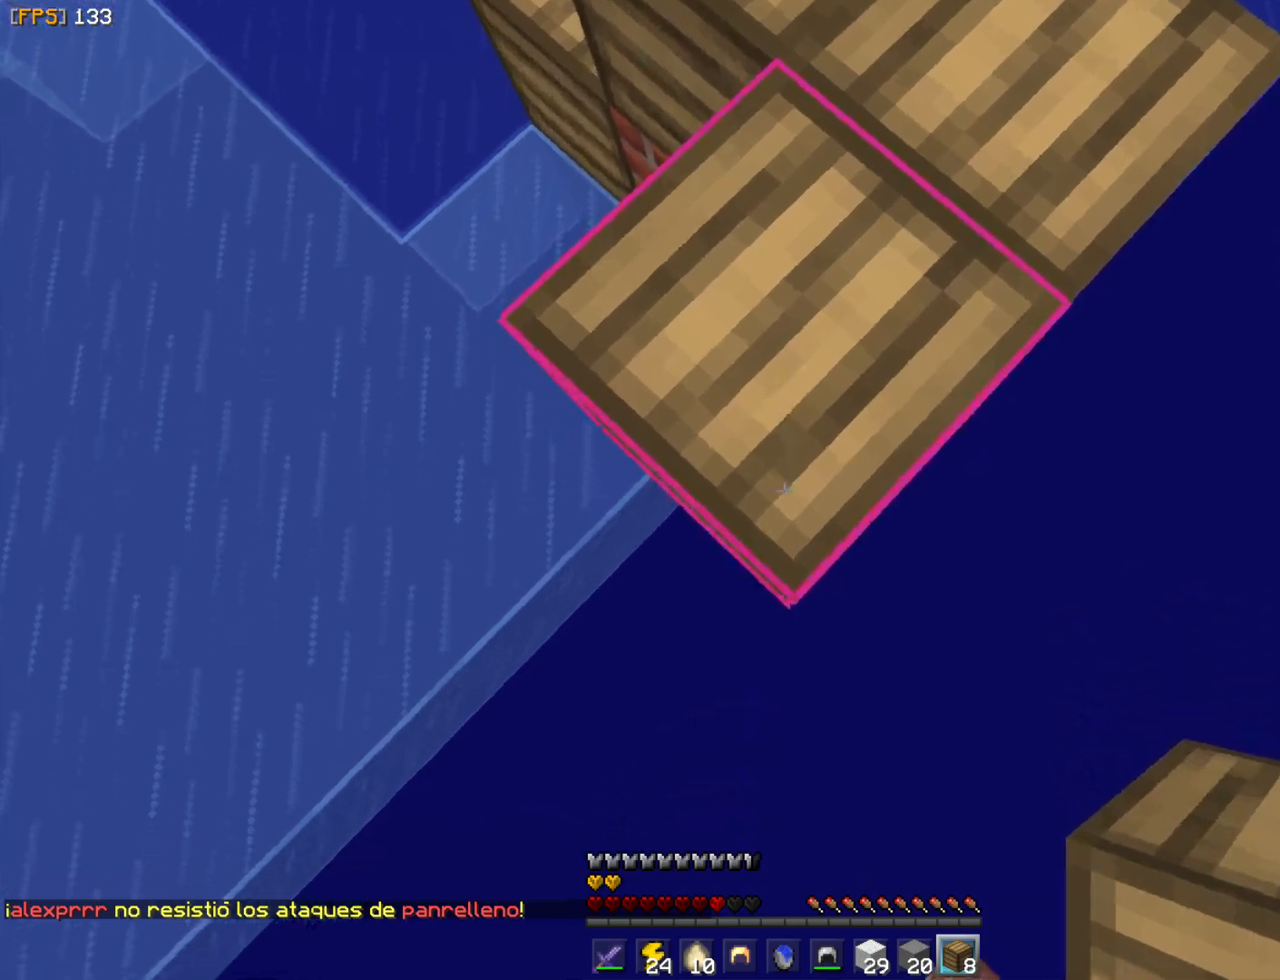
{"keys": [], "mouse": [], "events": [[33, "d", "up"], [50, "mouse_right", "down"], [100, "mouse_right", "up"], [150, "d", "down"], [167, "mouse_right", "down"], [233, "mouse_right", "up"], [250, "d", "up"], [267, "mouse_right", "down"], [317, "mouse_right", "up"], [367, "mouse_right", "down"], [400, "s", "up"], [500, "mouse_right", "up"]]}
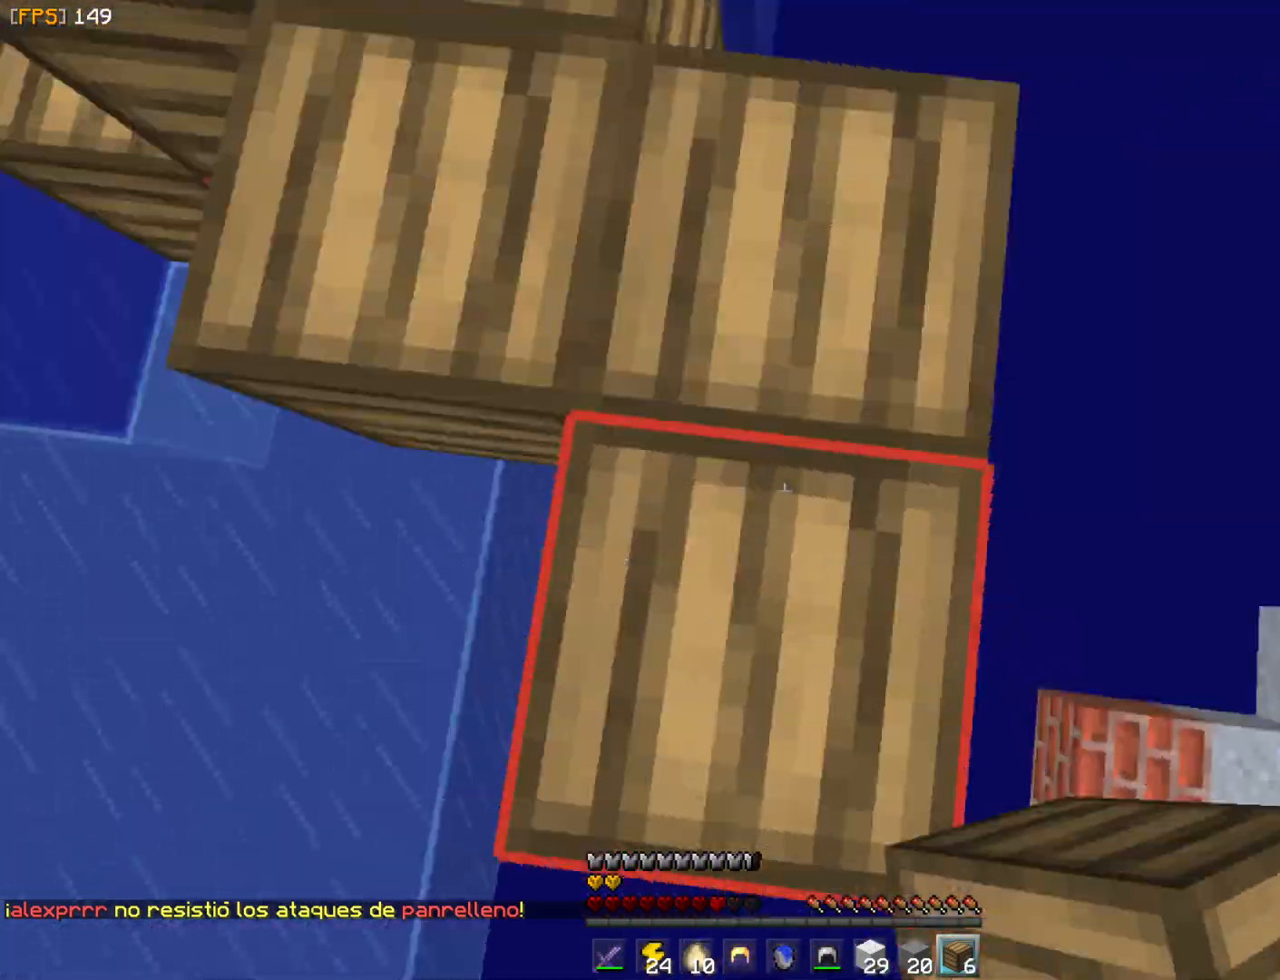
{"keys": ["w"], "mouse": [], "events": [[367, "w", "down"]]}
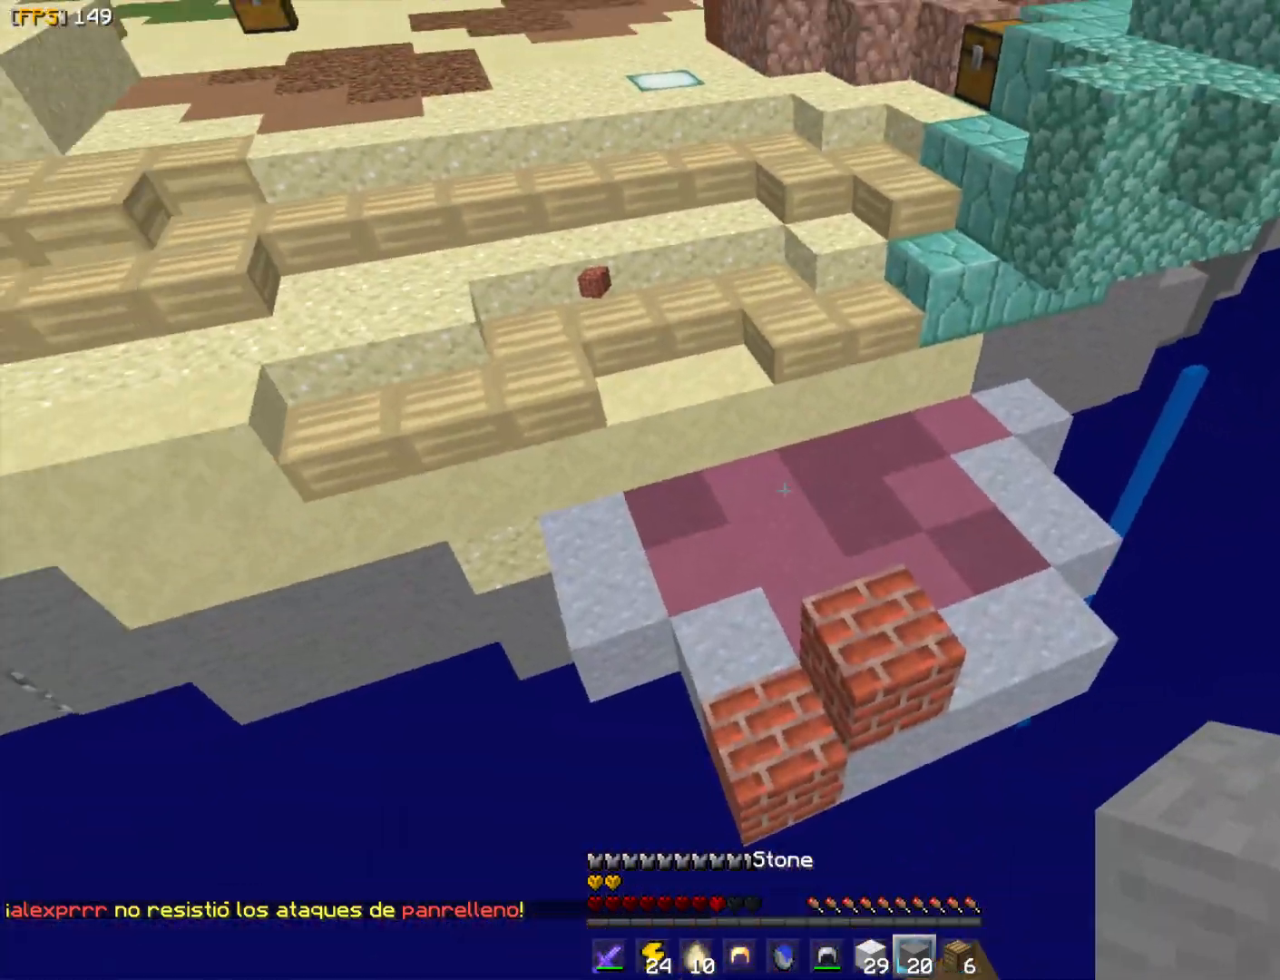
{"keys": ["w"], "mouse": [], "events": [[150, "d", "down"], [200, "w", "up"], [317, "d", "up"], [333, "w", "down"]]}
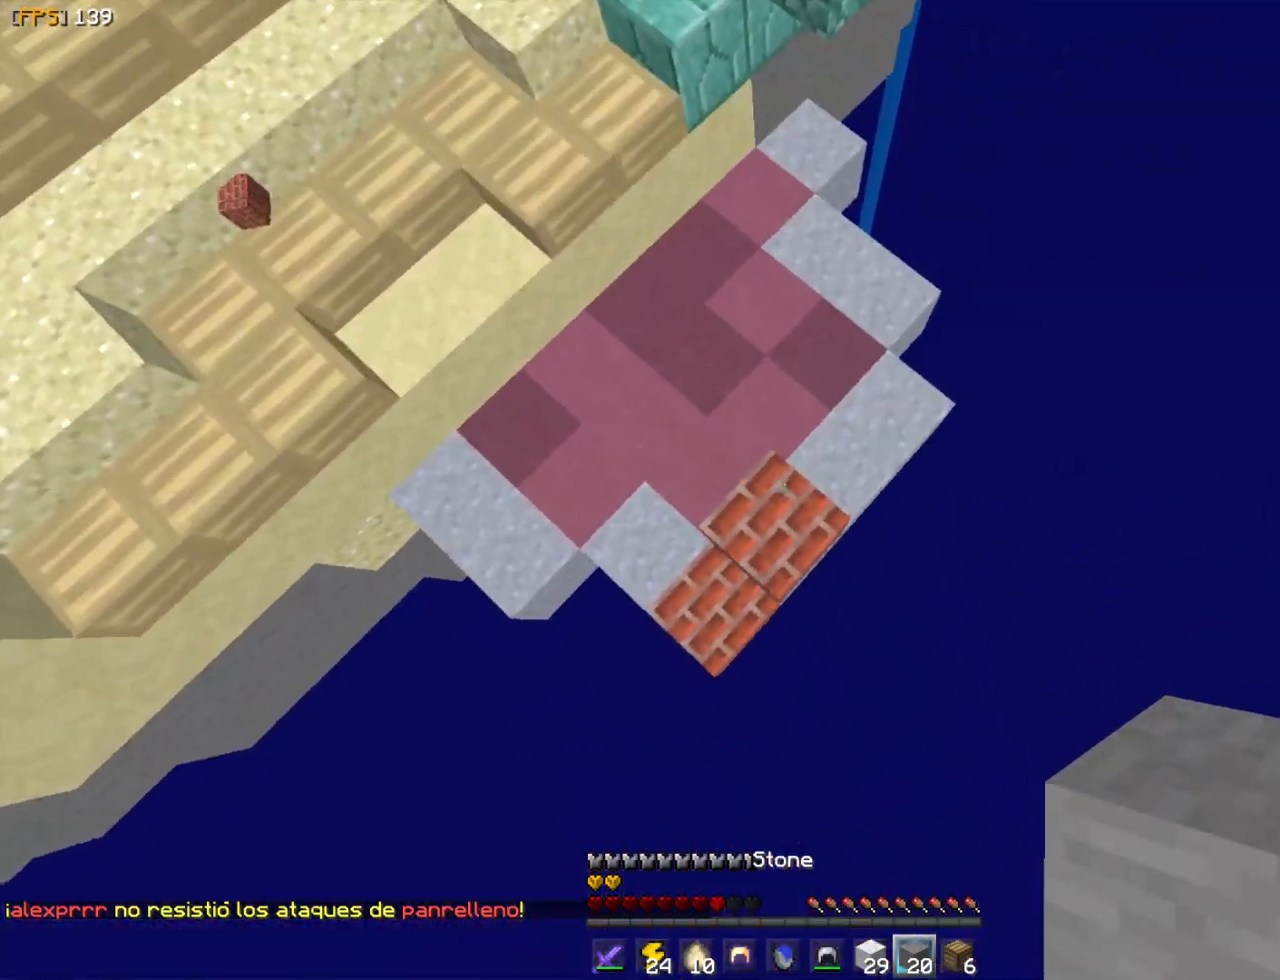
{"keys": ["w"], "mouse": [], "events": [[233, "mouse_right", "down"], [333, "mouse_right", "up"]]}
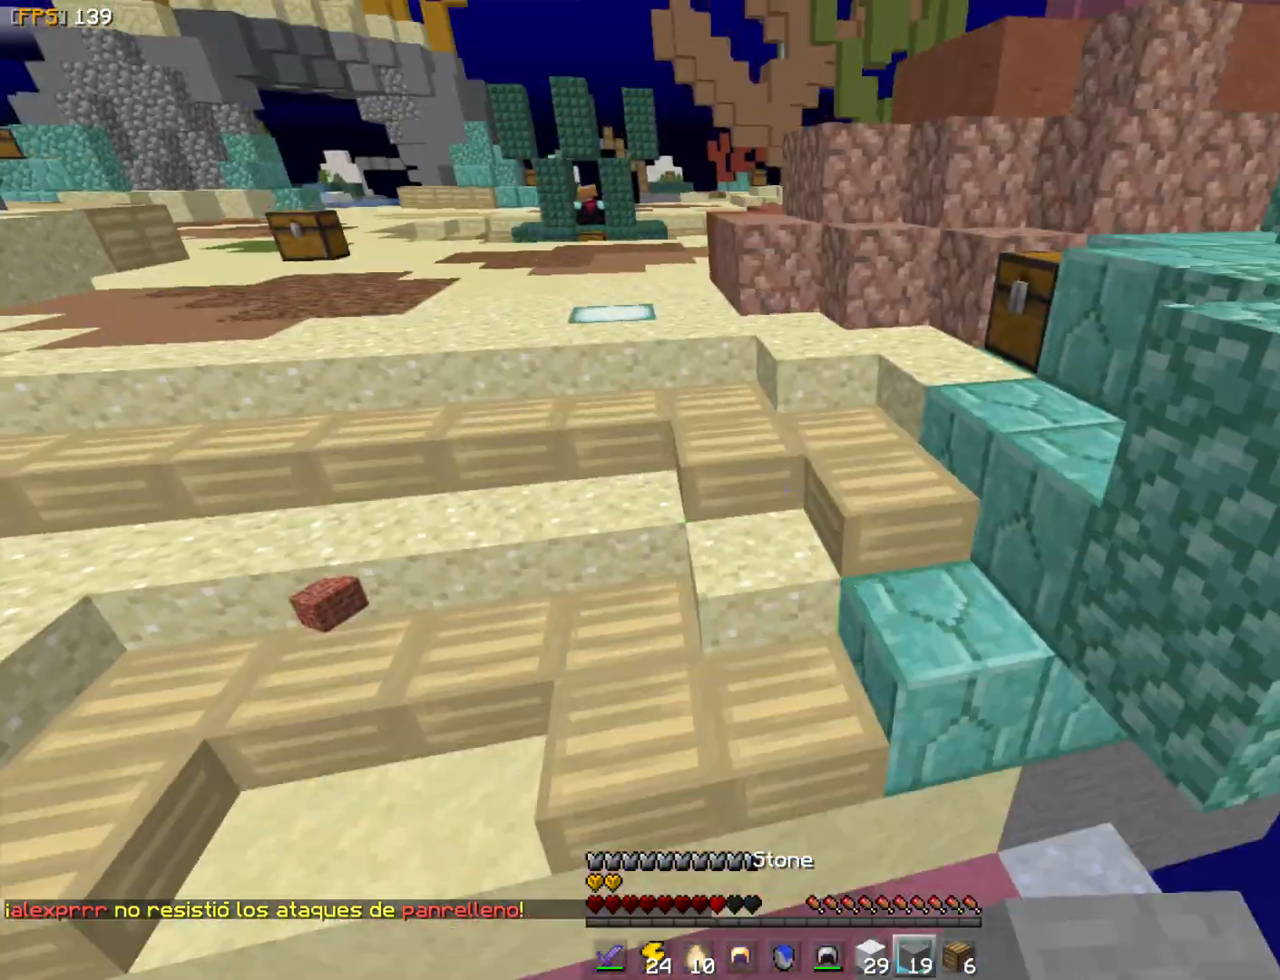
{"keys": ["w"], "mouse": ["left", "right"], "events": [[117, "mouse_right", "down"], [150, "mouse_left", "down"]]}
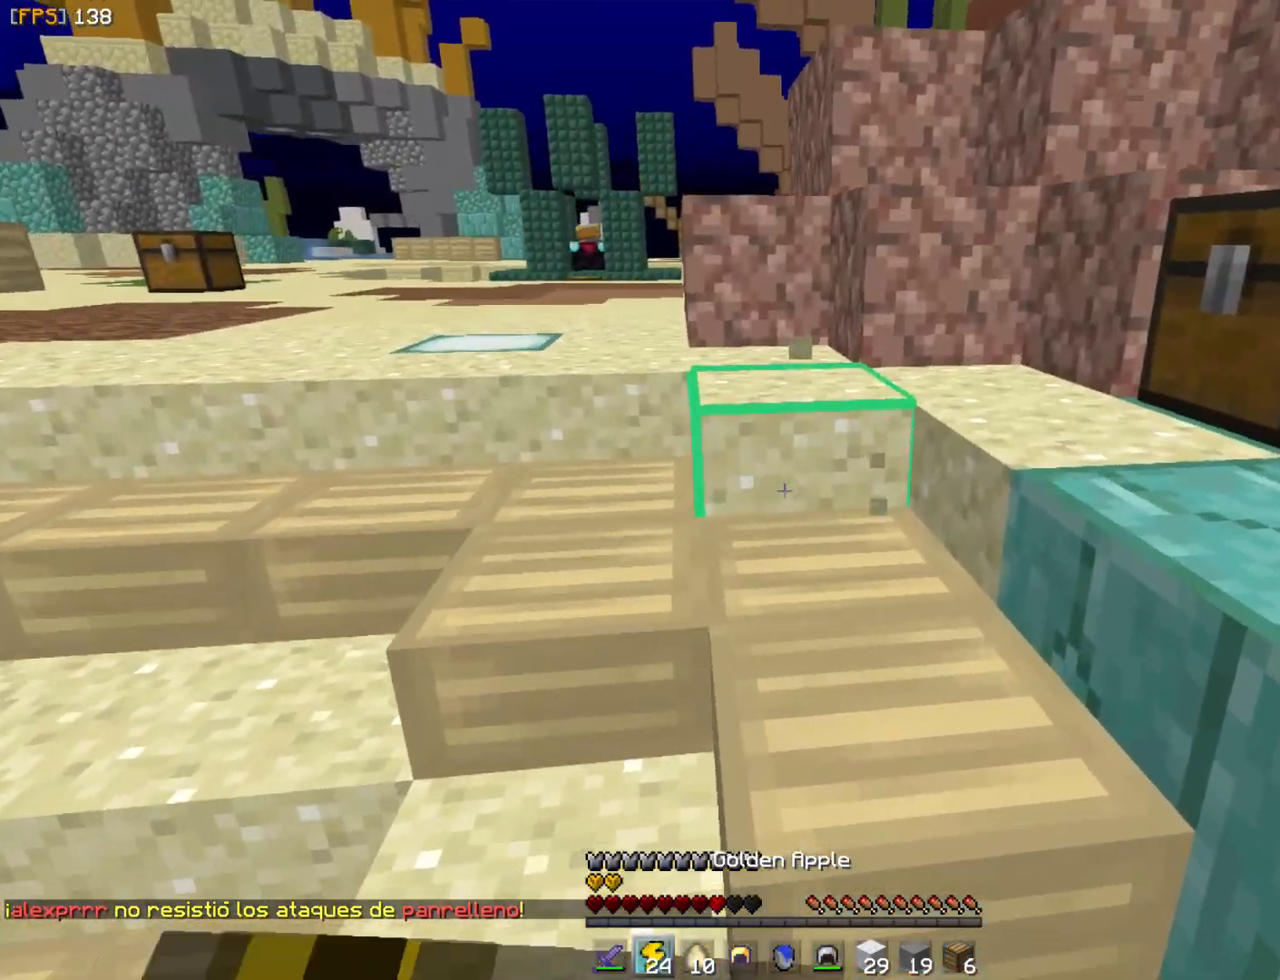
{"keys": ["w"], "mouse": ["left", "right"], "events": []}
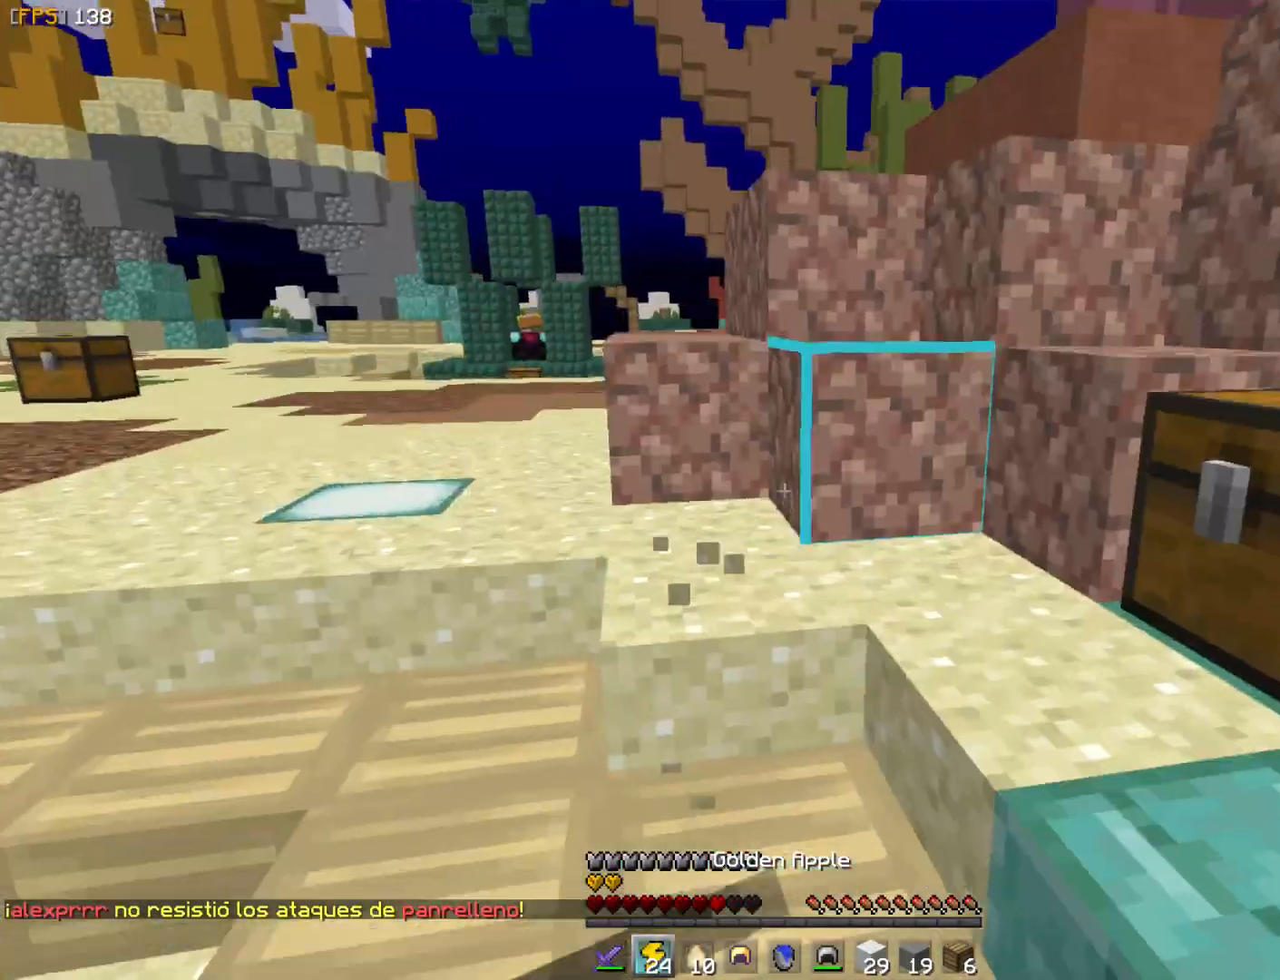
{"keys": ["w"], "mouse": ["left", "right"], "events": []}